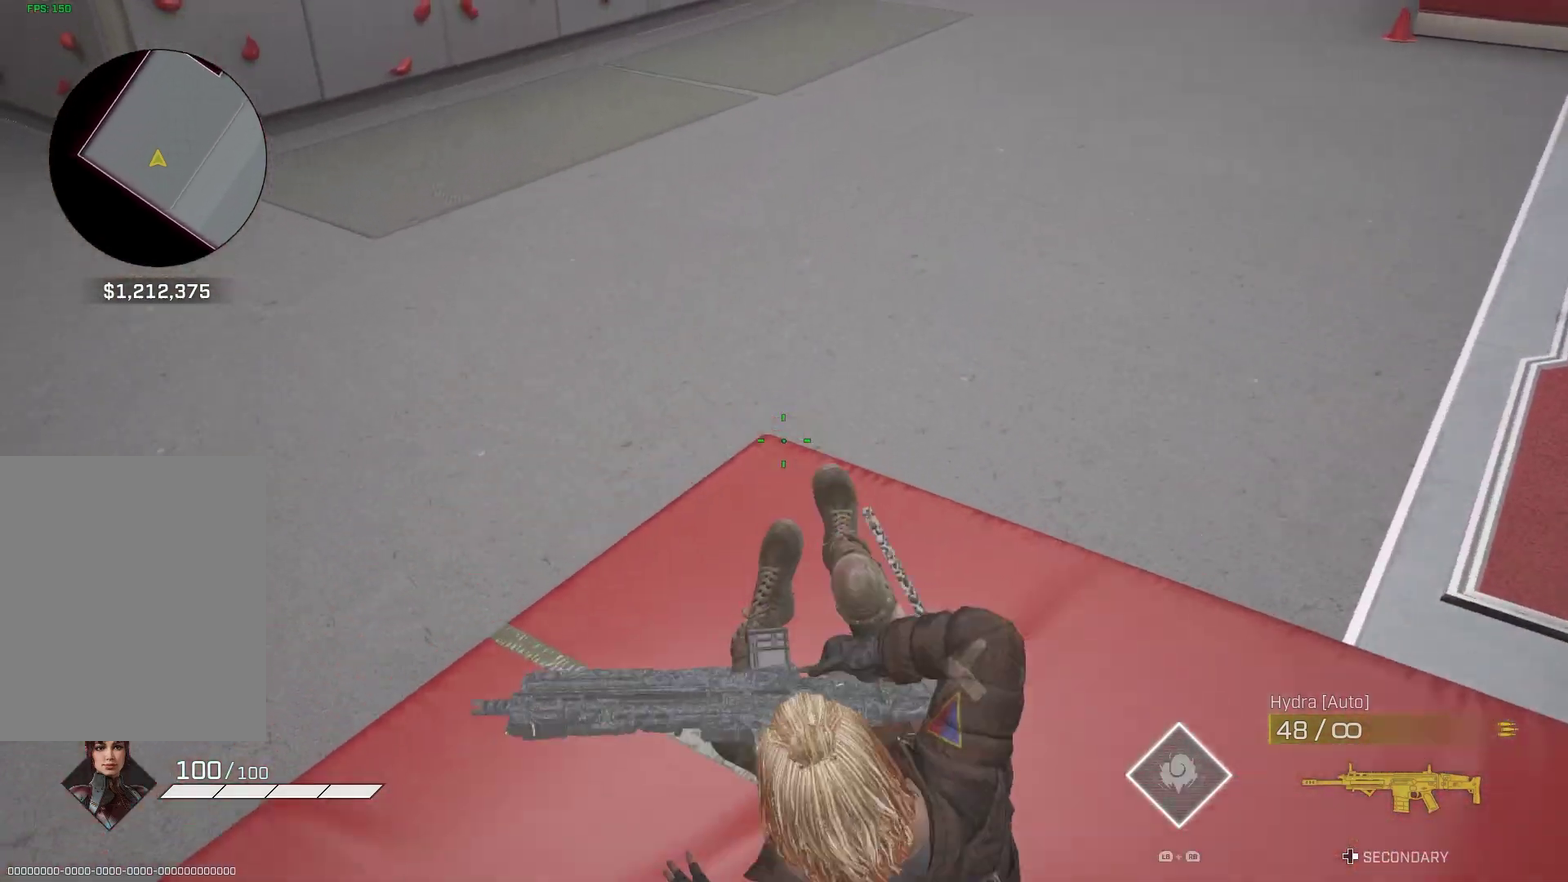
Gameplay with a controller (PlayStation layout); each line is a JSON object with the inputs held at the frame after it (dt_ms = milliseconds from this image to that frame). "events" lists button and stick changes between this image and that frame as [ms after this image, input, new state], when the widget could be followed in between. Not read: L1 R1.
{"dt_ms": 700, "buttons": [], "left_stick": "down", "right_stick": "center", "events": [[67, "right_stick", "up-right"], [267, "right_stick", "center"]]}
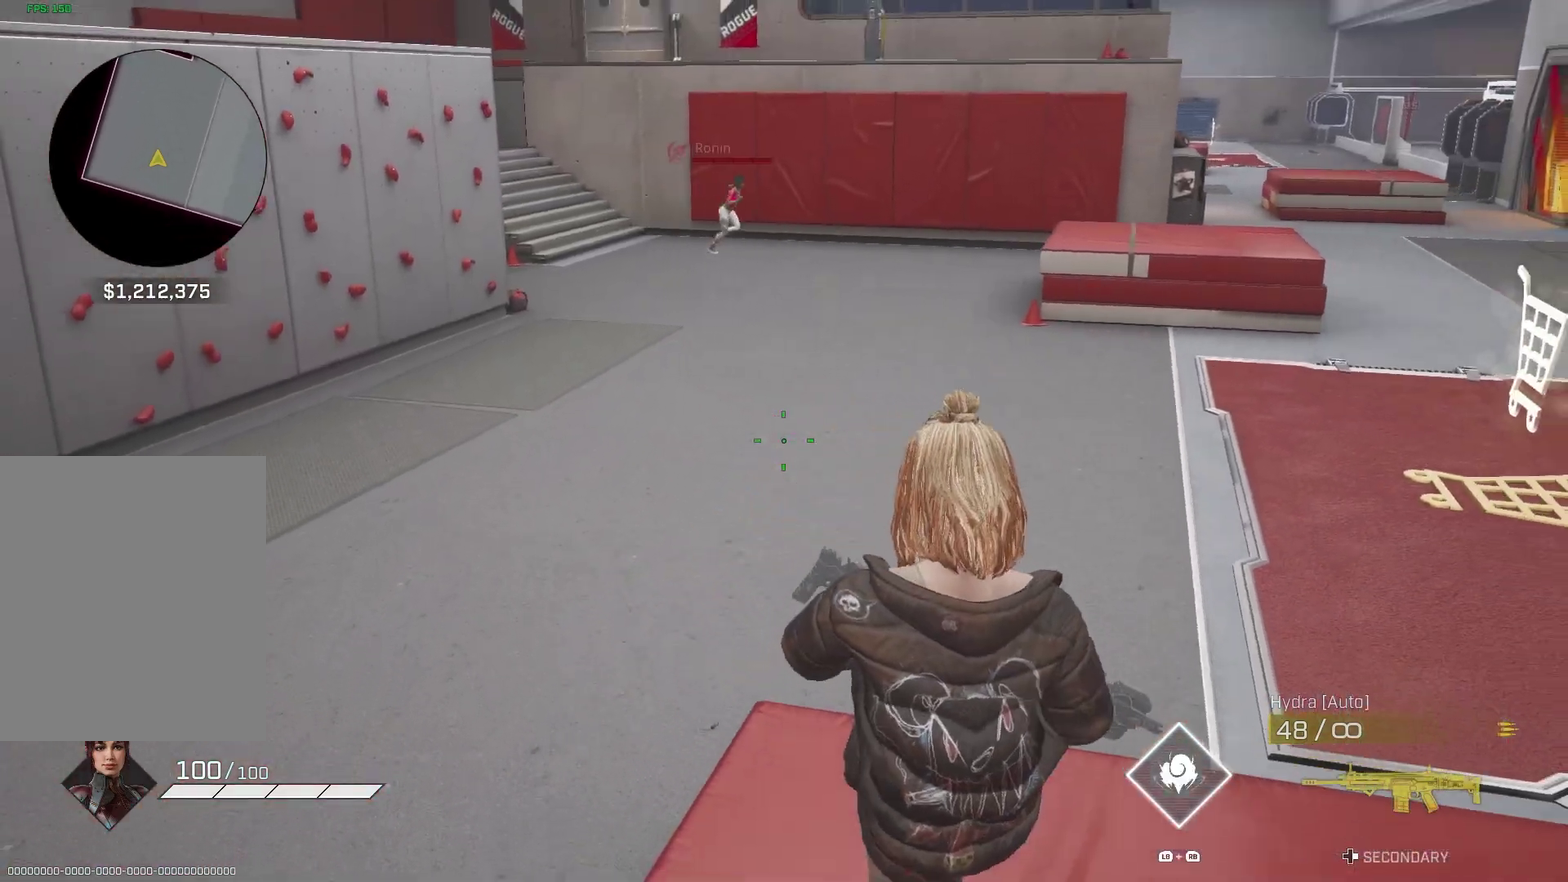
{"dt_ms": 300, "buttons": [], "left_stick": "center", "right_stick": "center", "events": [[33, "CROSS", "down"], [50, "left_stick", "down-right"], [117, "CROSS", "up"], [117, "left_stick", "center"]]}
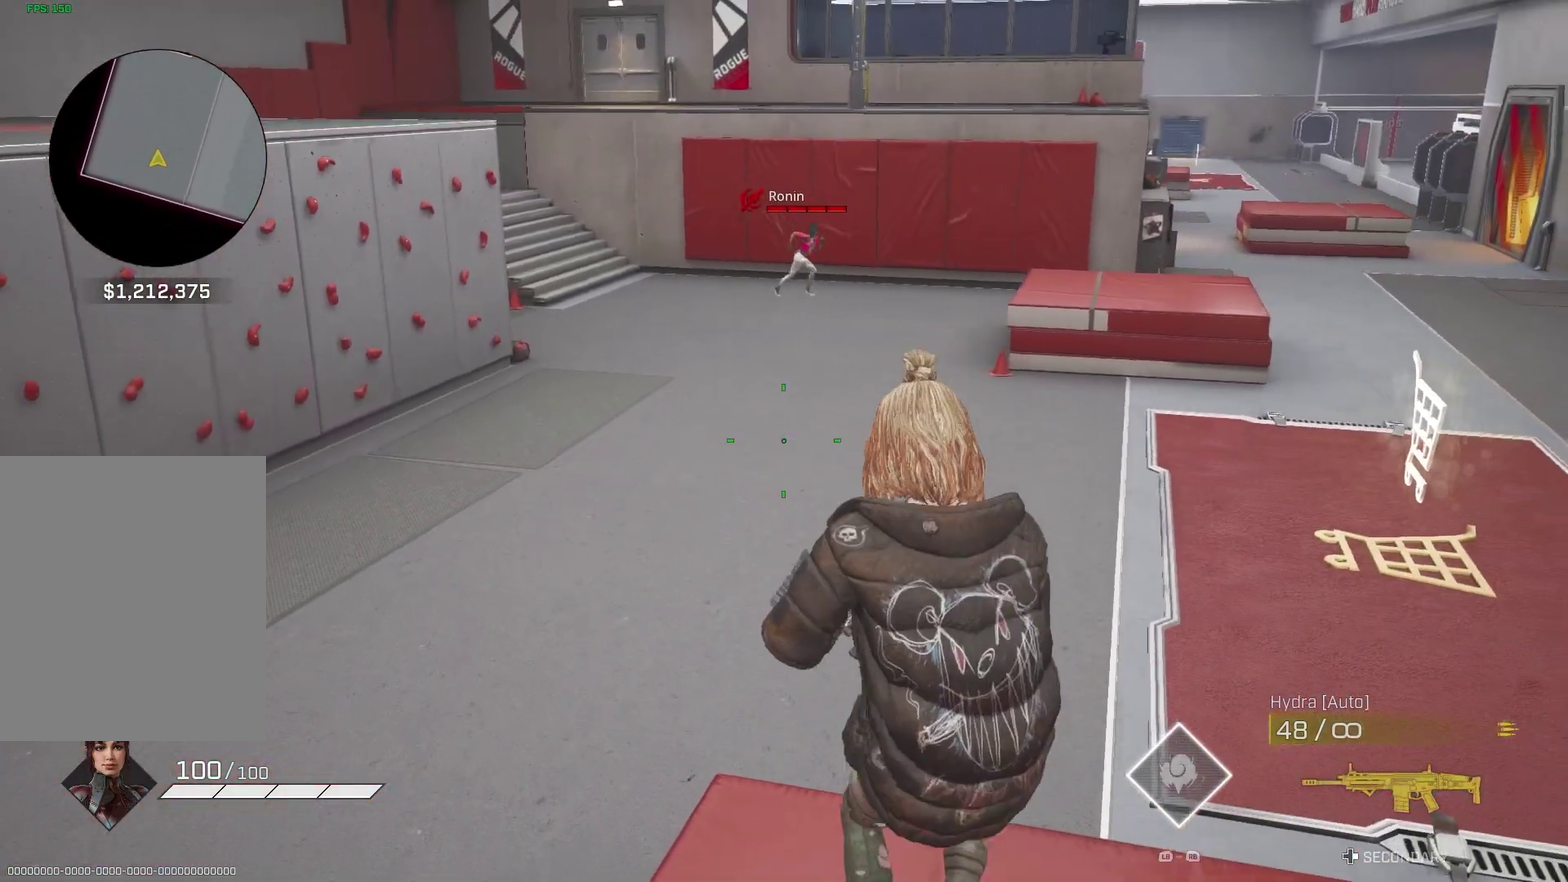
{"dt_ms": 700, "buttons": [], "left_stick": "center", "right_stick": "center", "events": [[250, "left_stick", "up"], [450, "left_stick", "center"]]}
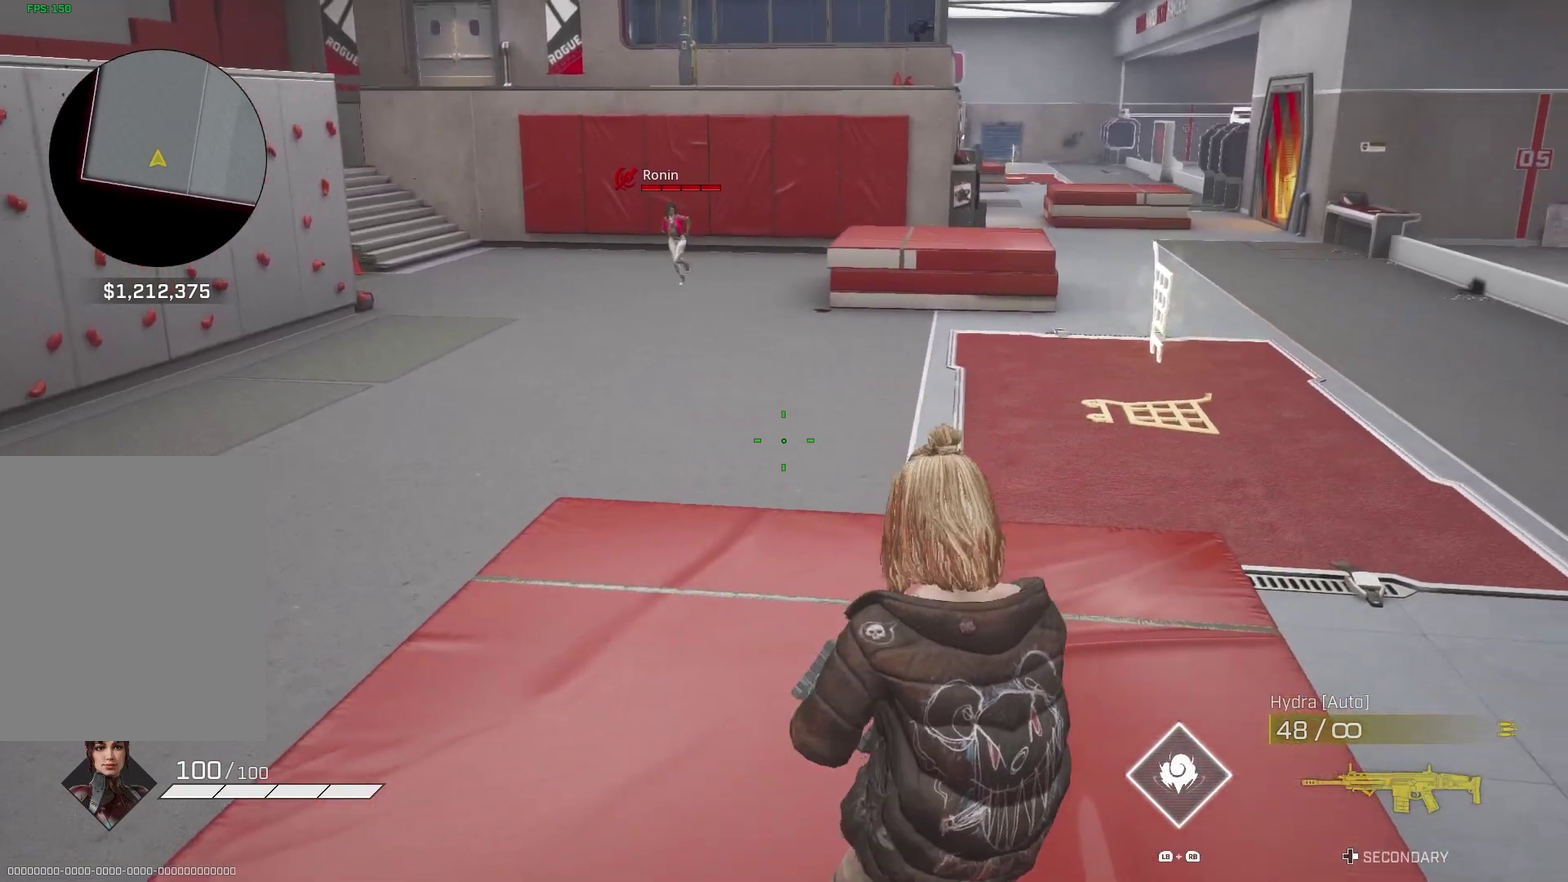
{"dt_ms": 300, "buttons": [], "left_stick": "down-right", "right_stick": "down-right", "events": [[217, "left_stick", "down-right"], [300, "right_stick", "down-right"]]}
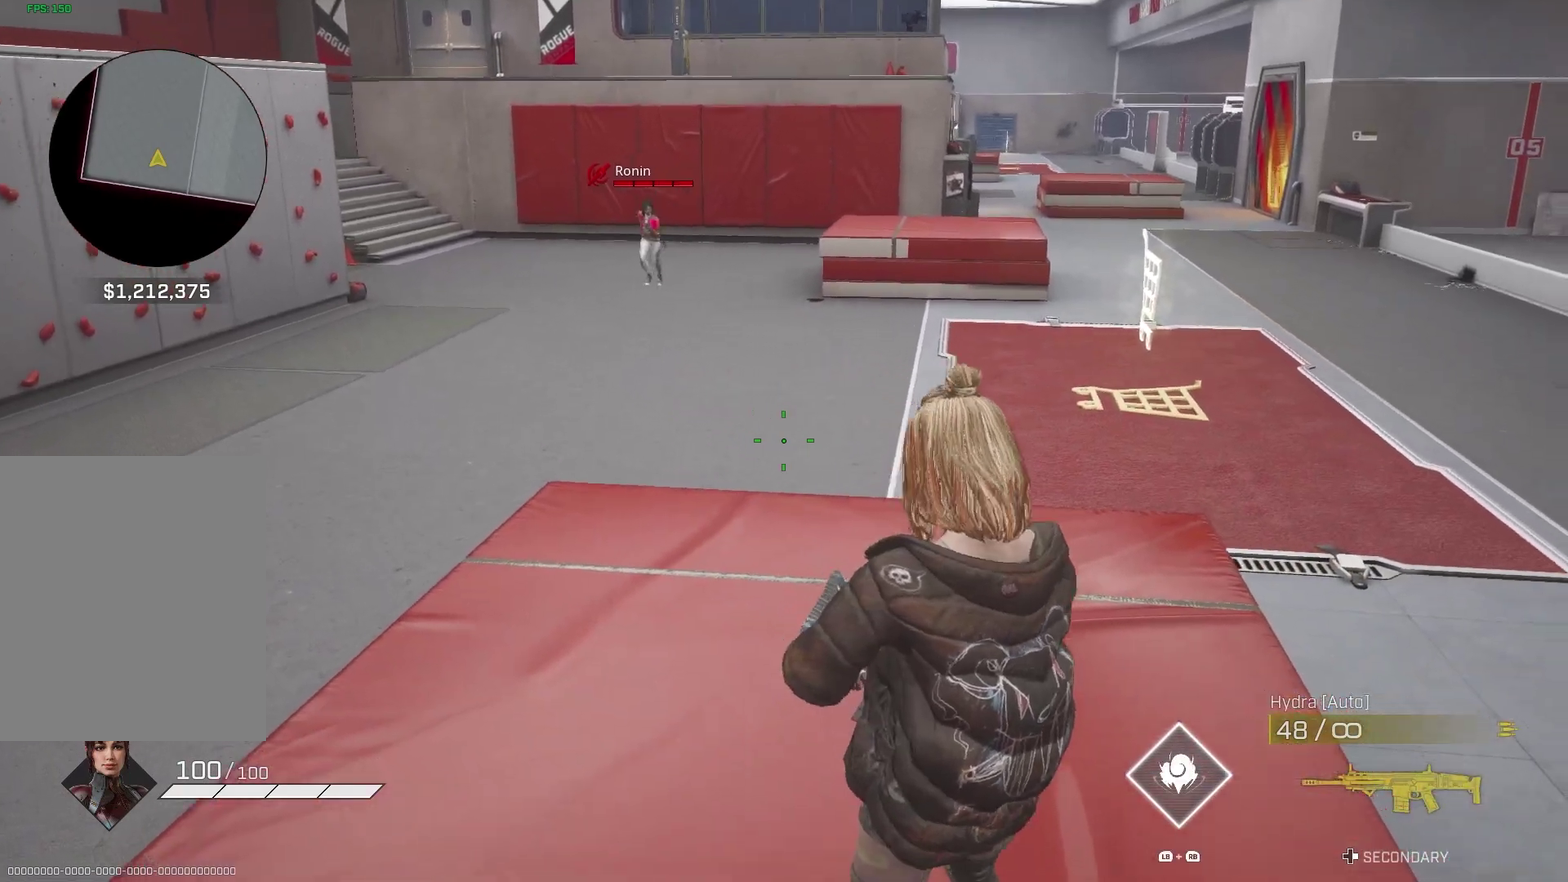
{"dt_ms": 700, "buttons": [], "left_stick": "up", "right_stick": "center", "events": [[167, "left_stick", "up-right"], [267, "left_stick", "up"], [283, "right_stick", "right"], [483, "right_stick", "center"]]}
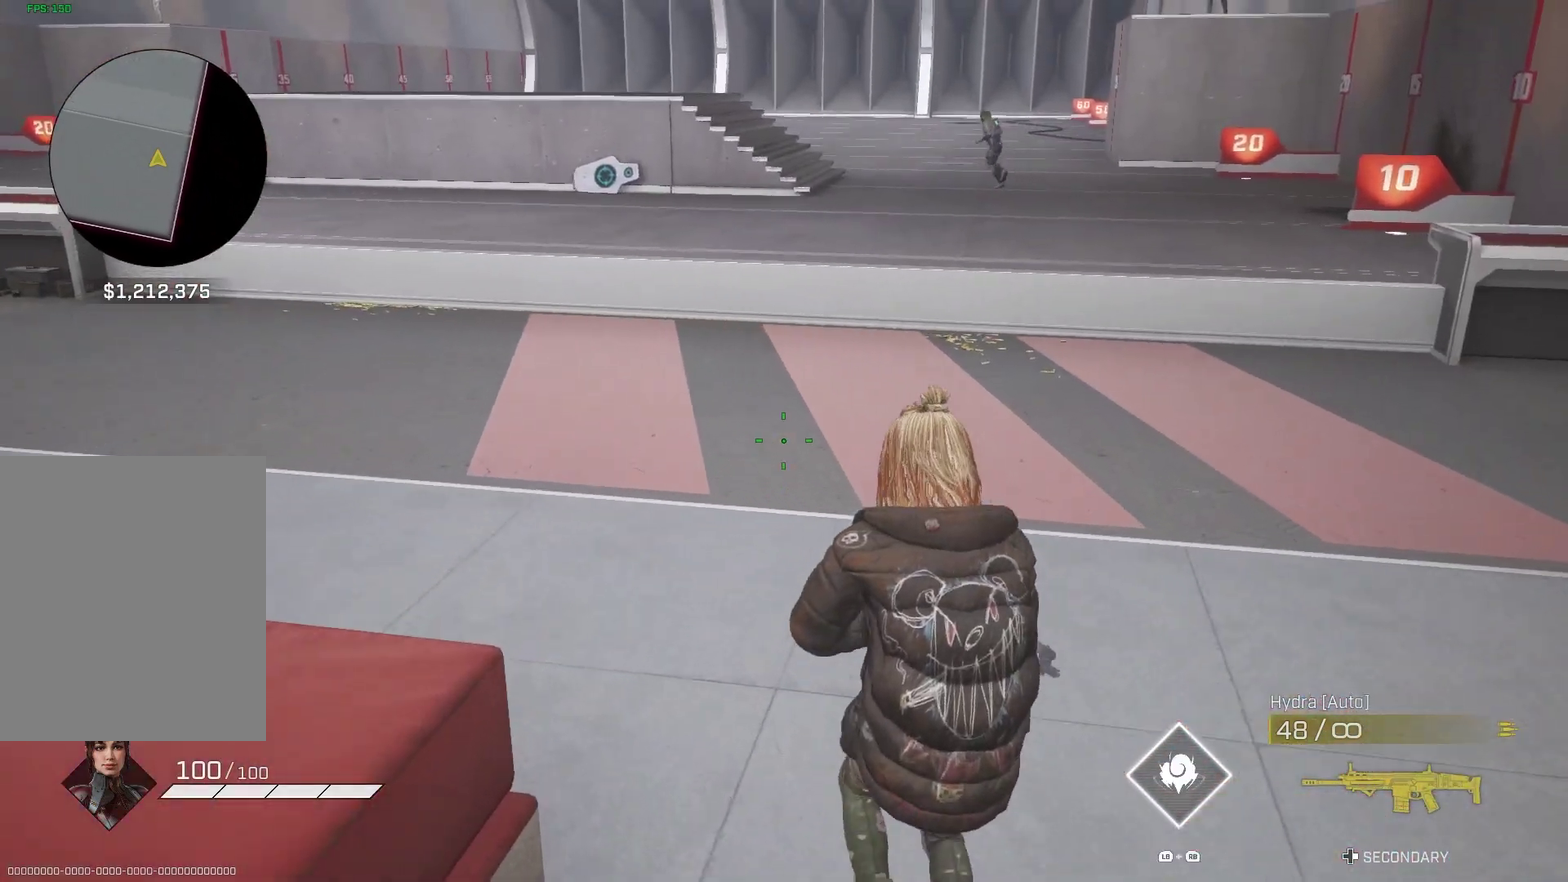
{"dt_ms": 300, "buttons": [], "left_stick": "up", "right_stick": "center", "events": [[233, "CROSS", "down"], [300, "CROSS", "up"]]}
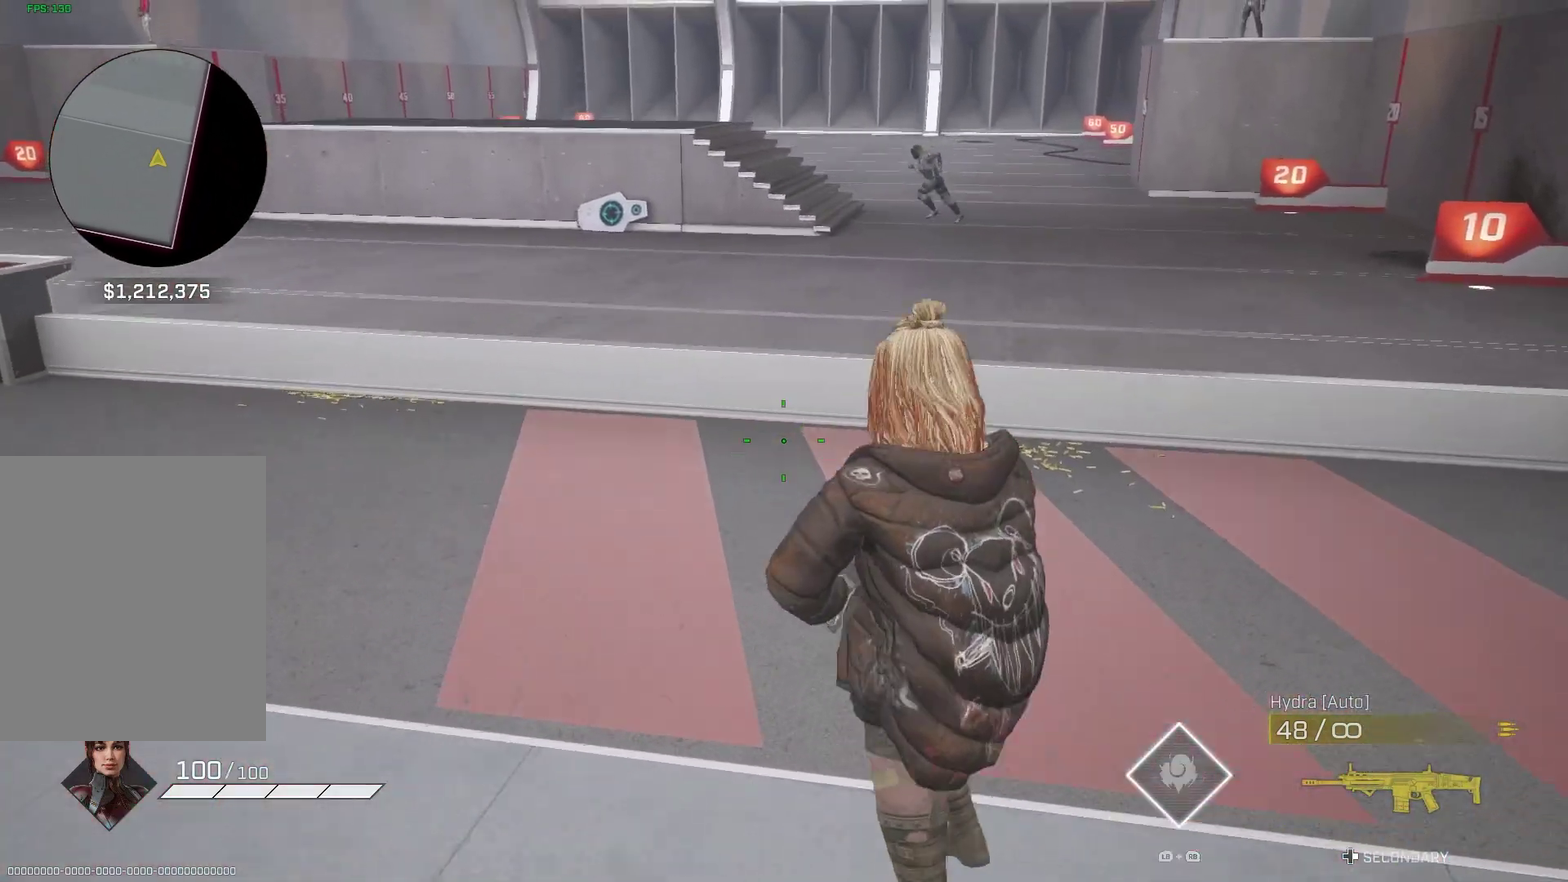
{"dt_ms": 700, "buttons": [], "left_stick": "center", "right_stick": "right", "events": [[83, "left_stick", "center"], [217, "right_stick", "right"]]}
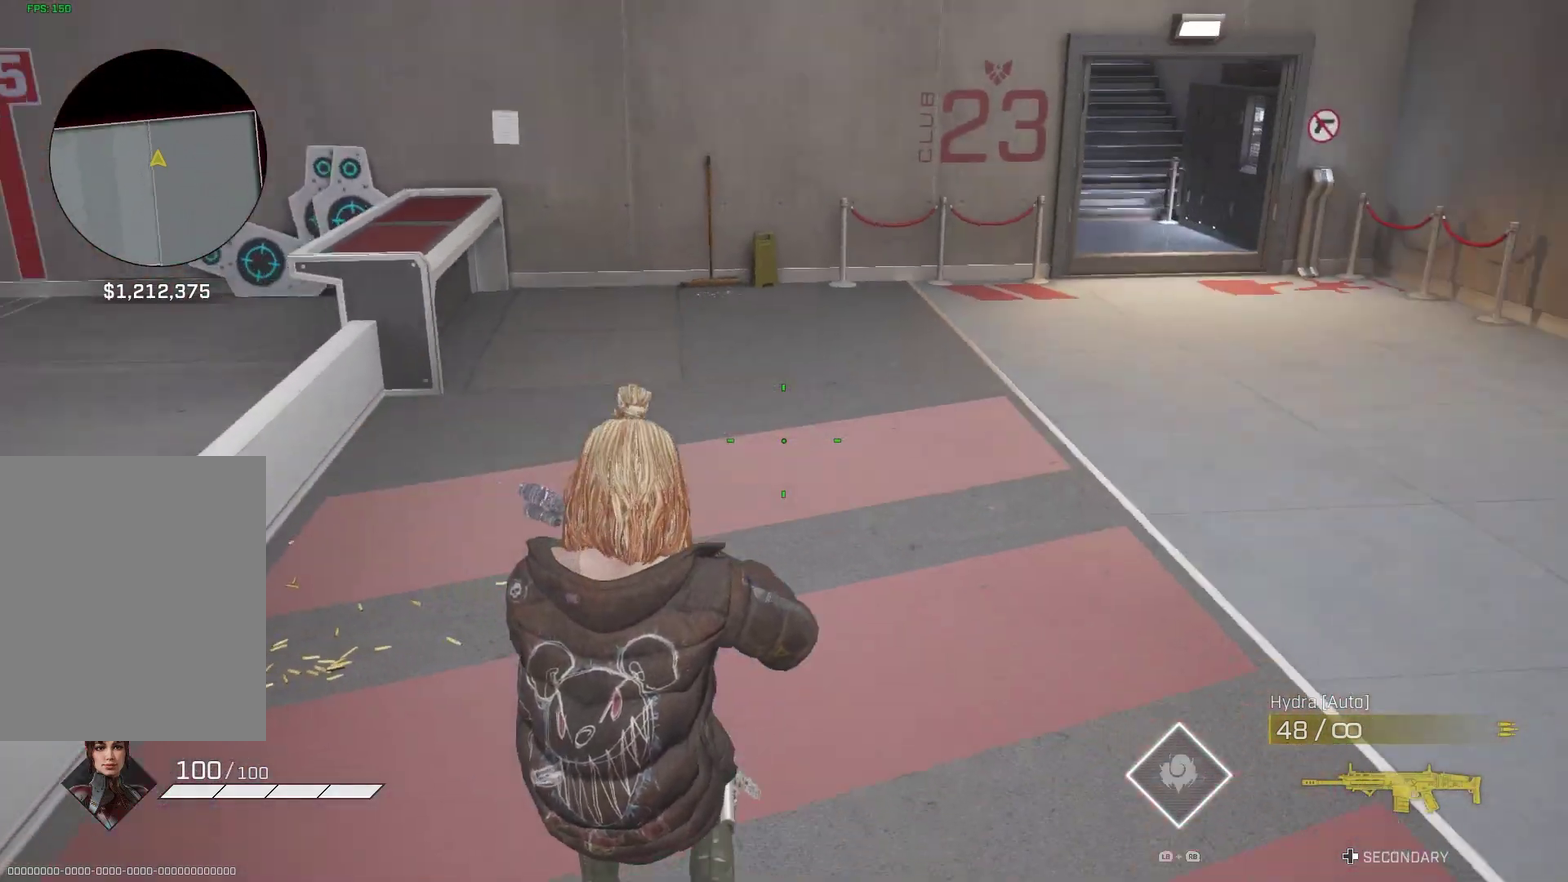
{"dt_ms": 300, "buttons": [], "left_stick": "center", "right_stick": "center", "events": [[283, "right_stick", "center"]]}
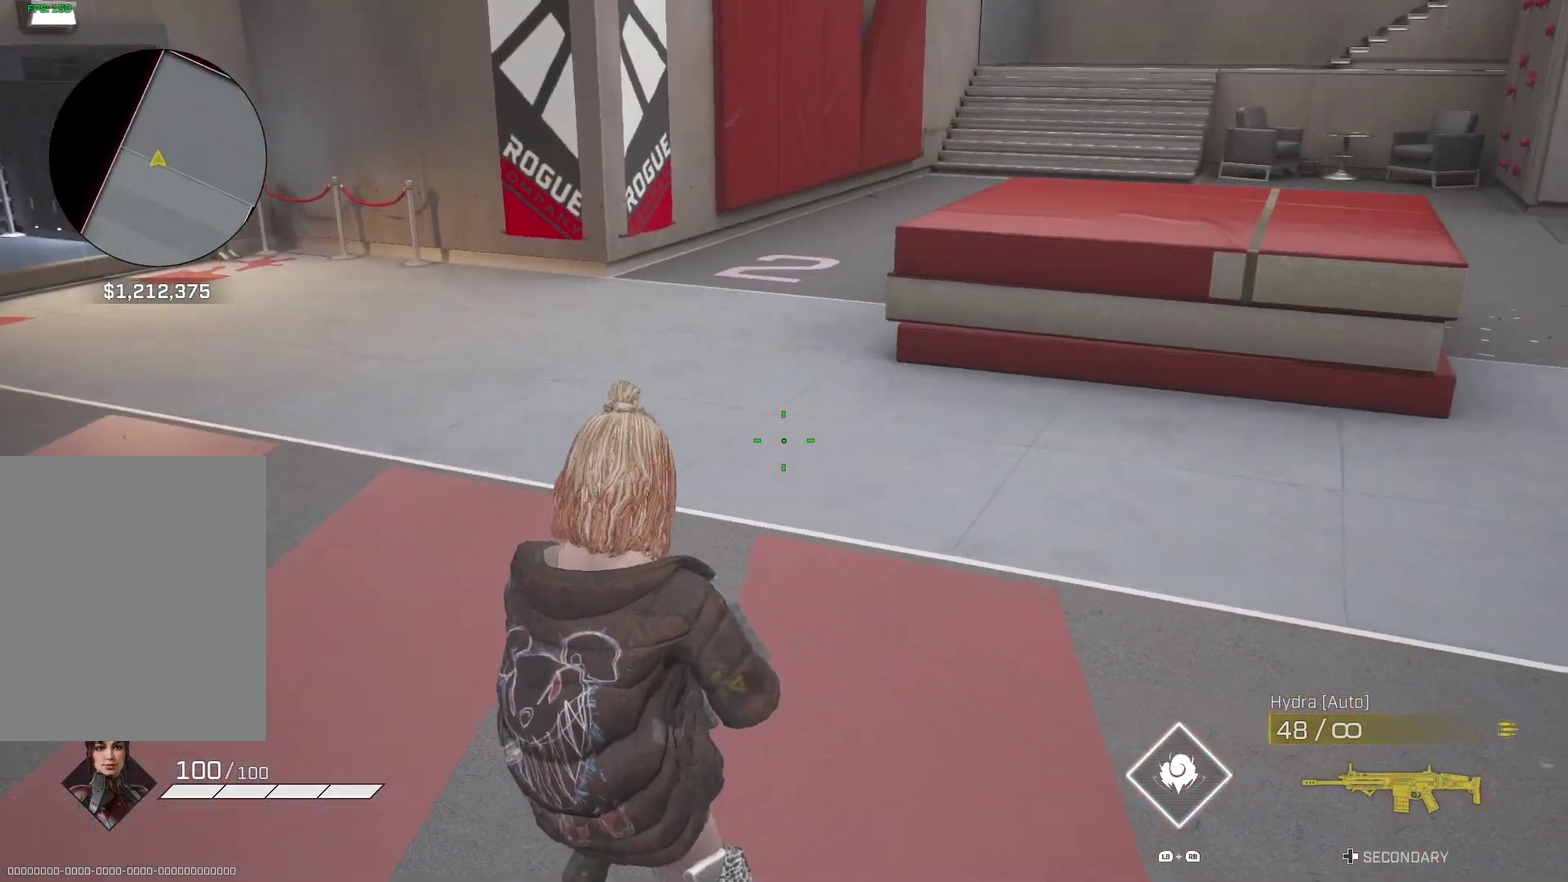
{"dt_ms": 700, "buttons": [], "left_stick": "left", "right_stick": "up-right", "events": [[300, "right_stick", "up-right"], [350, "left_stick", "left"]]}
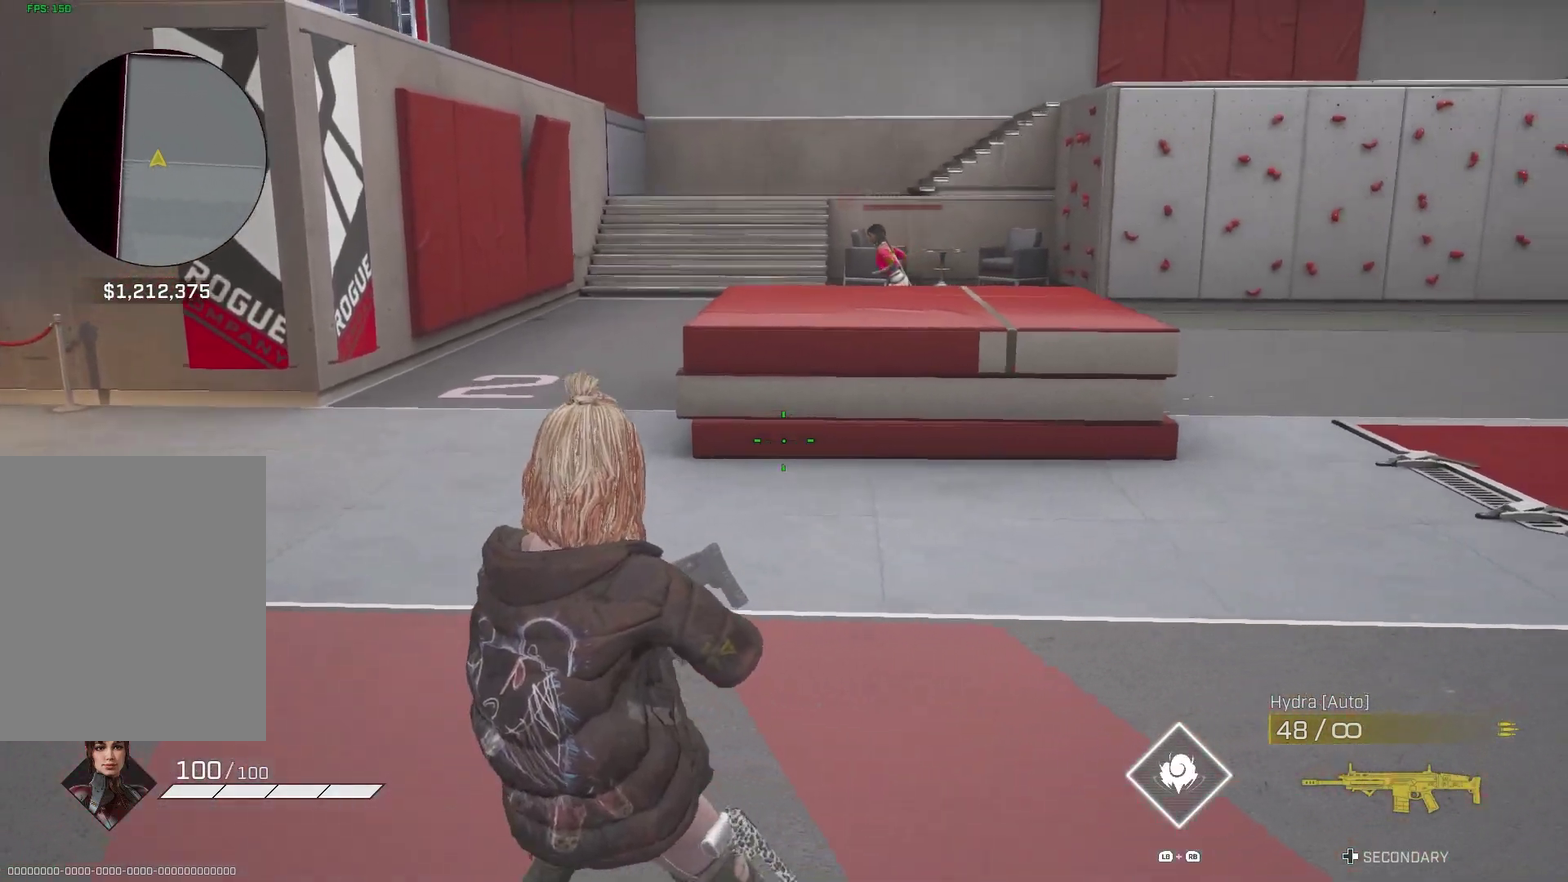
{"dt_ms": 300, "buttons": [], "left_stick": "left", "right_stick": "center", "events": [[133, "right_stick", "center"]]}
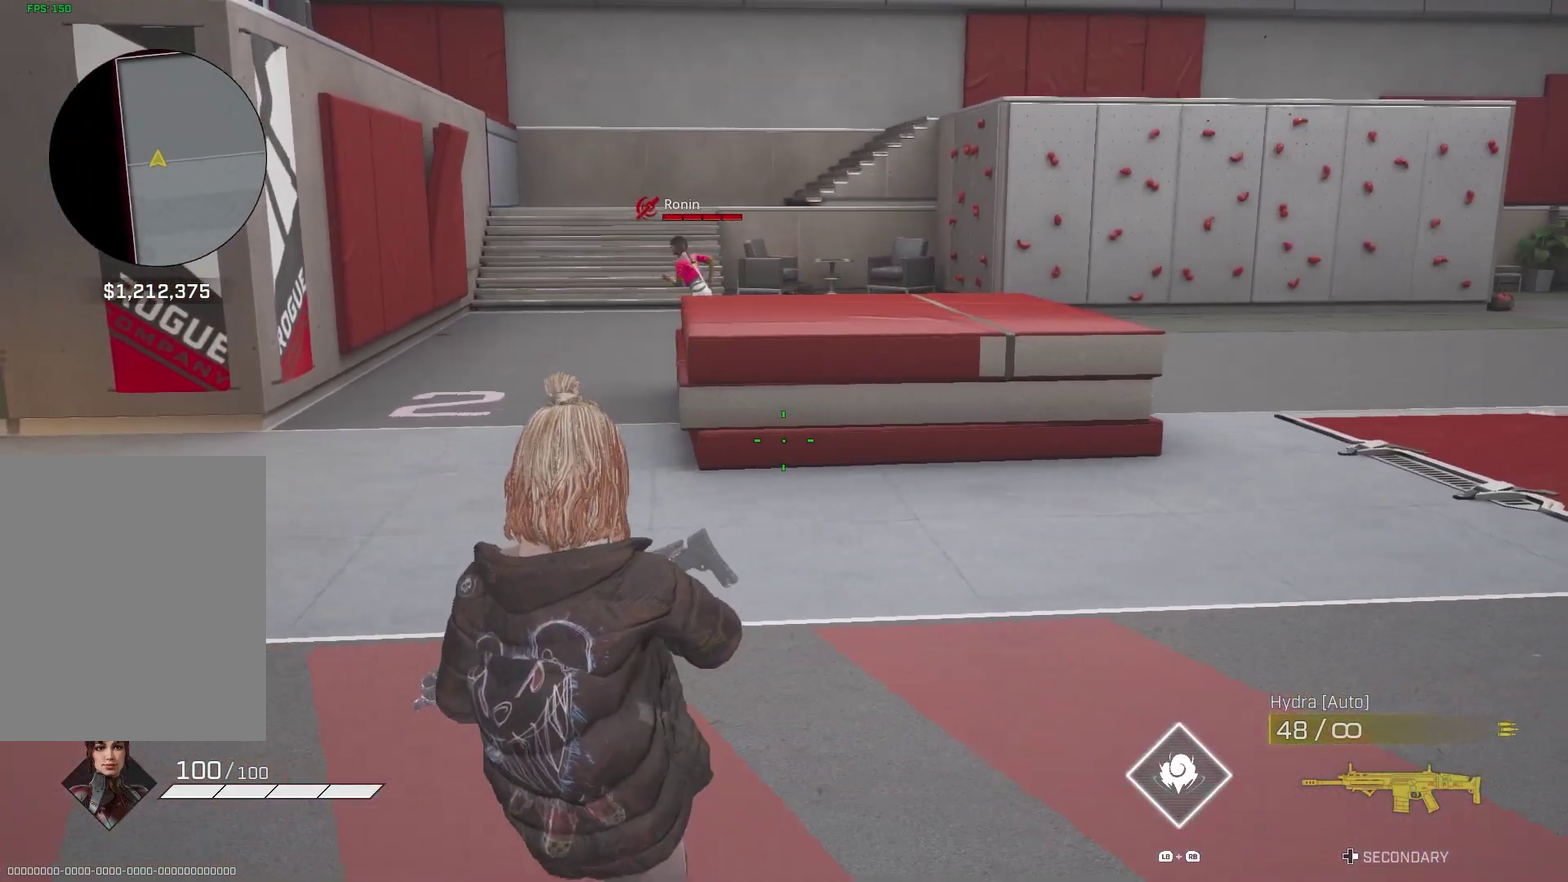
{"dt_ms": 700, "buttons": [], "left_stick": "left", "right_stick": "down-right"}
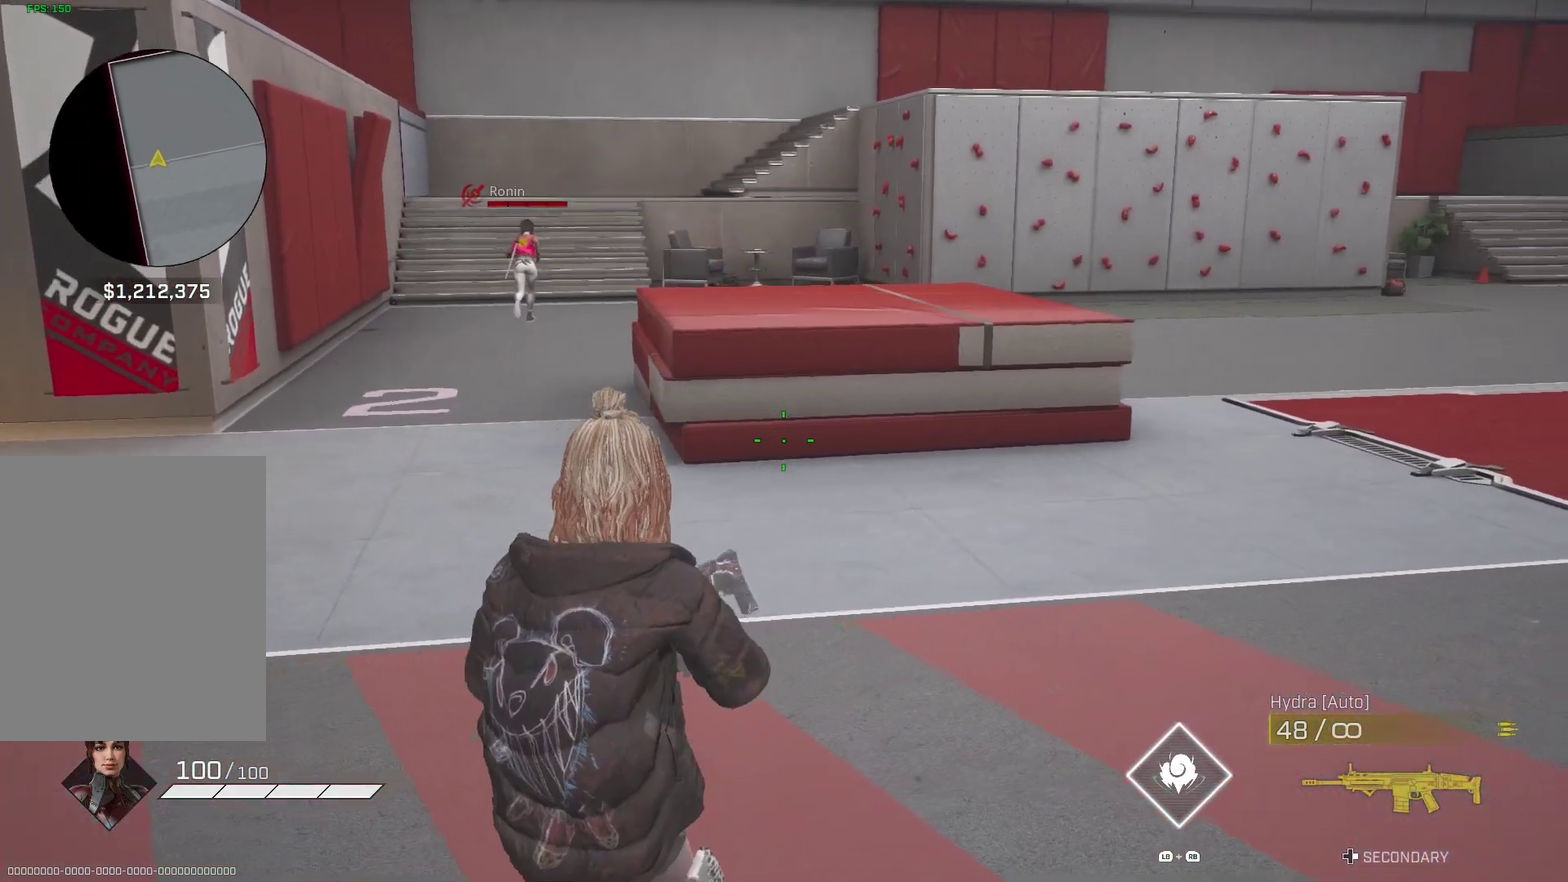
{"dt_ms": 300, "buttons": [], "left_stick": "center", "right_stick": "center", "events": [[133, "right_stick", "down"], [183, "left_stick", "center"], [267, "right_stick", "center"]]}
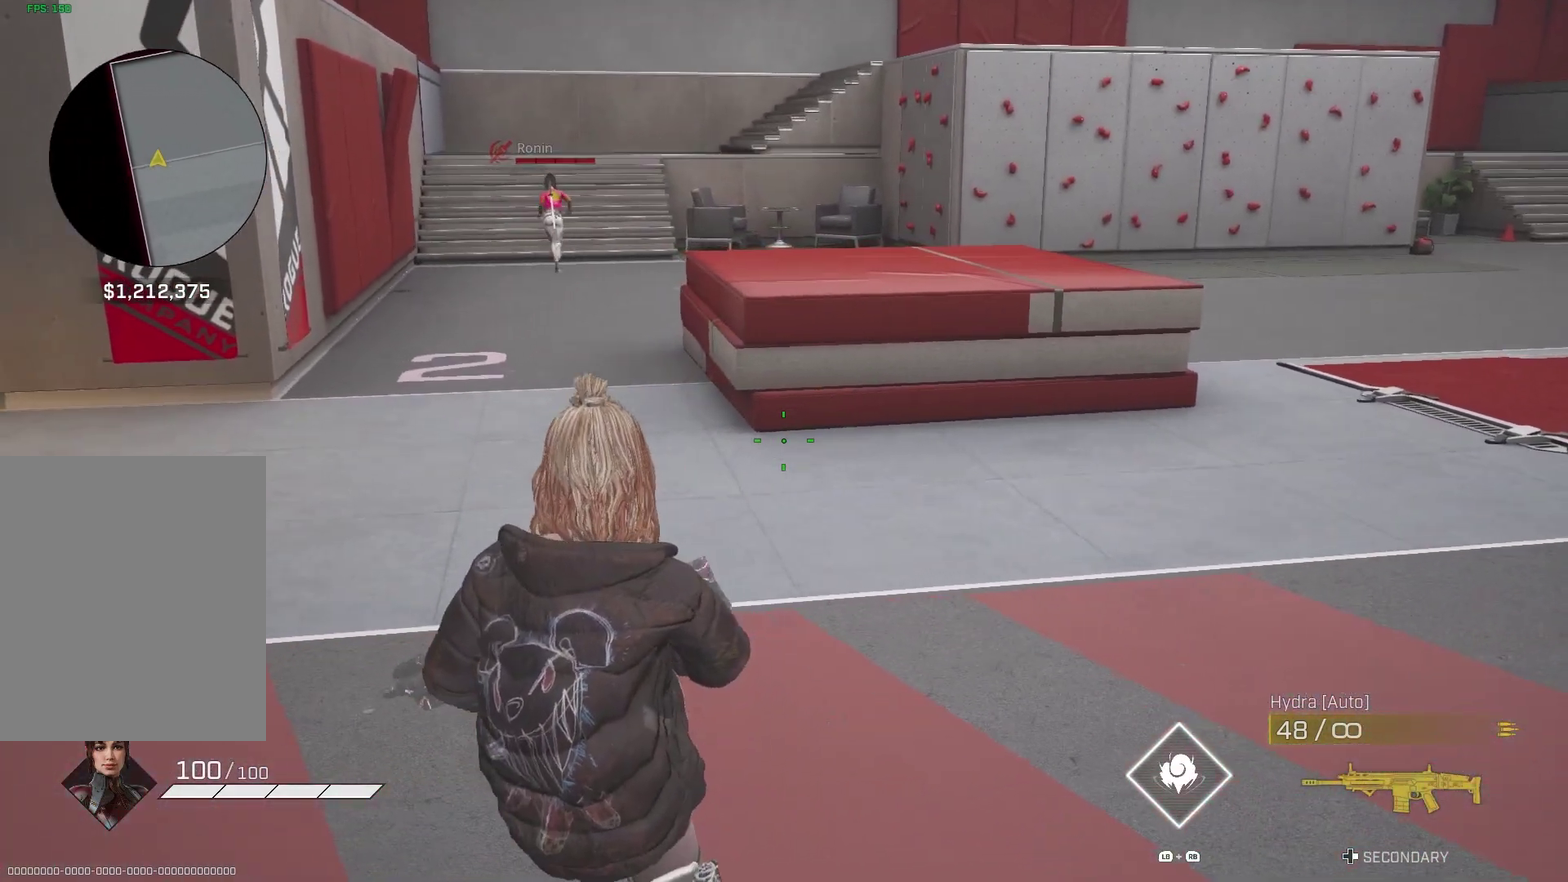
{"dt_ms": 700, "buttons": [], "left_stick": "up", "right_stick": "up", "events": [[617, "left_stick", "up"], [700, "right_stick", "up"]]}
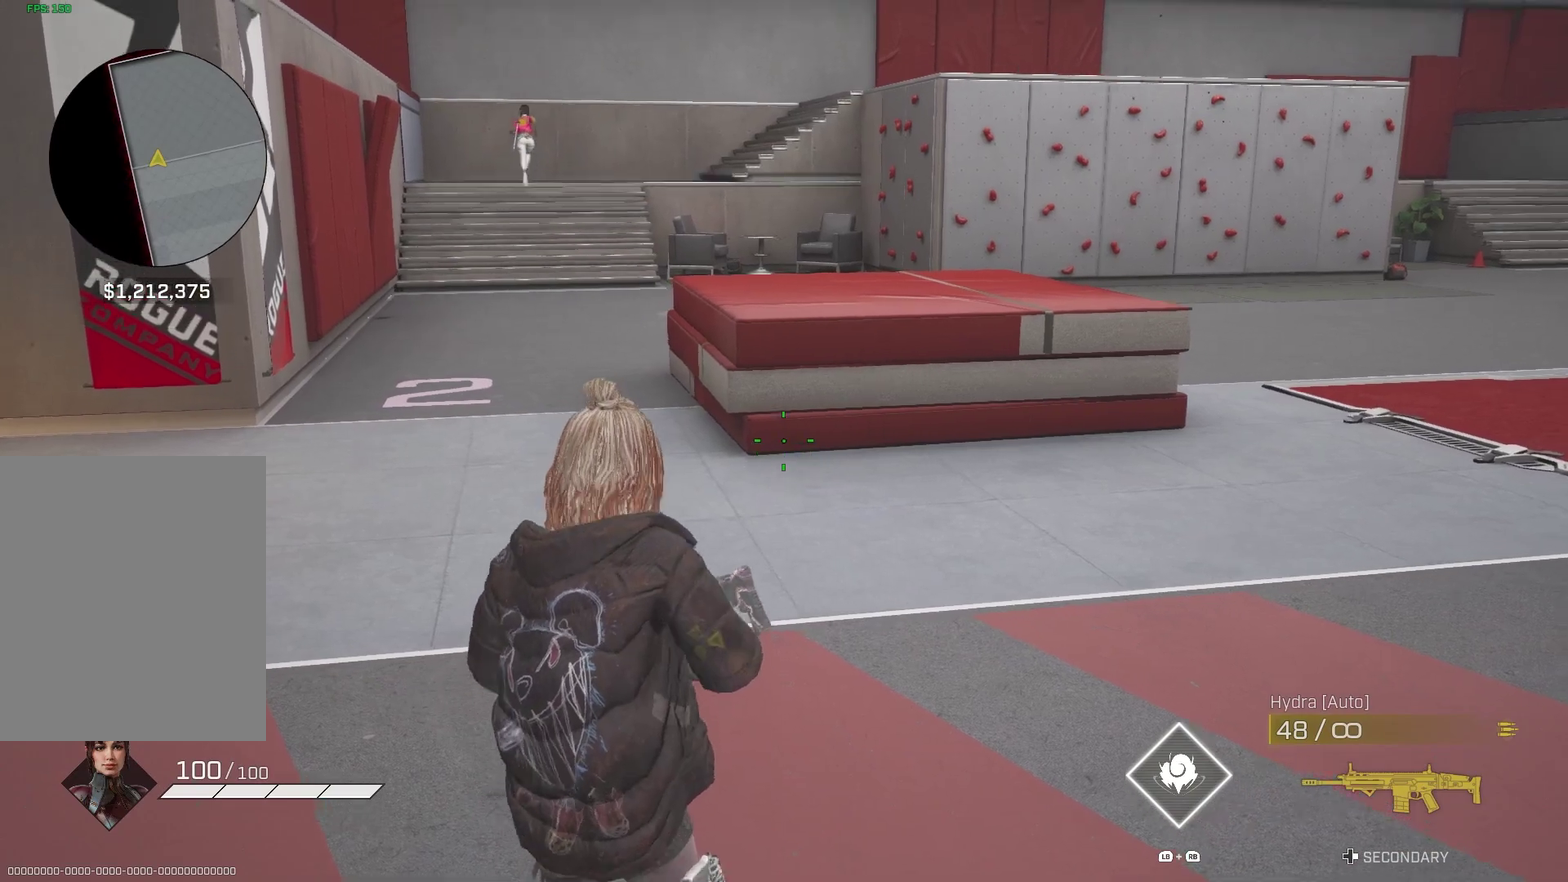
{"dt_ms": 300, "buttons": ["L2"], "left_stick": "center", "right_stick": "up", "events": [[100, "L2", "down"], [133, "left_stick", "up-right"], [300, "left_stick", "center"]]}
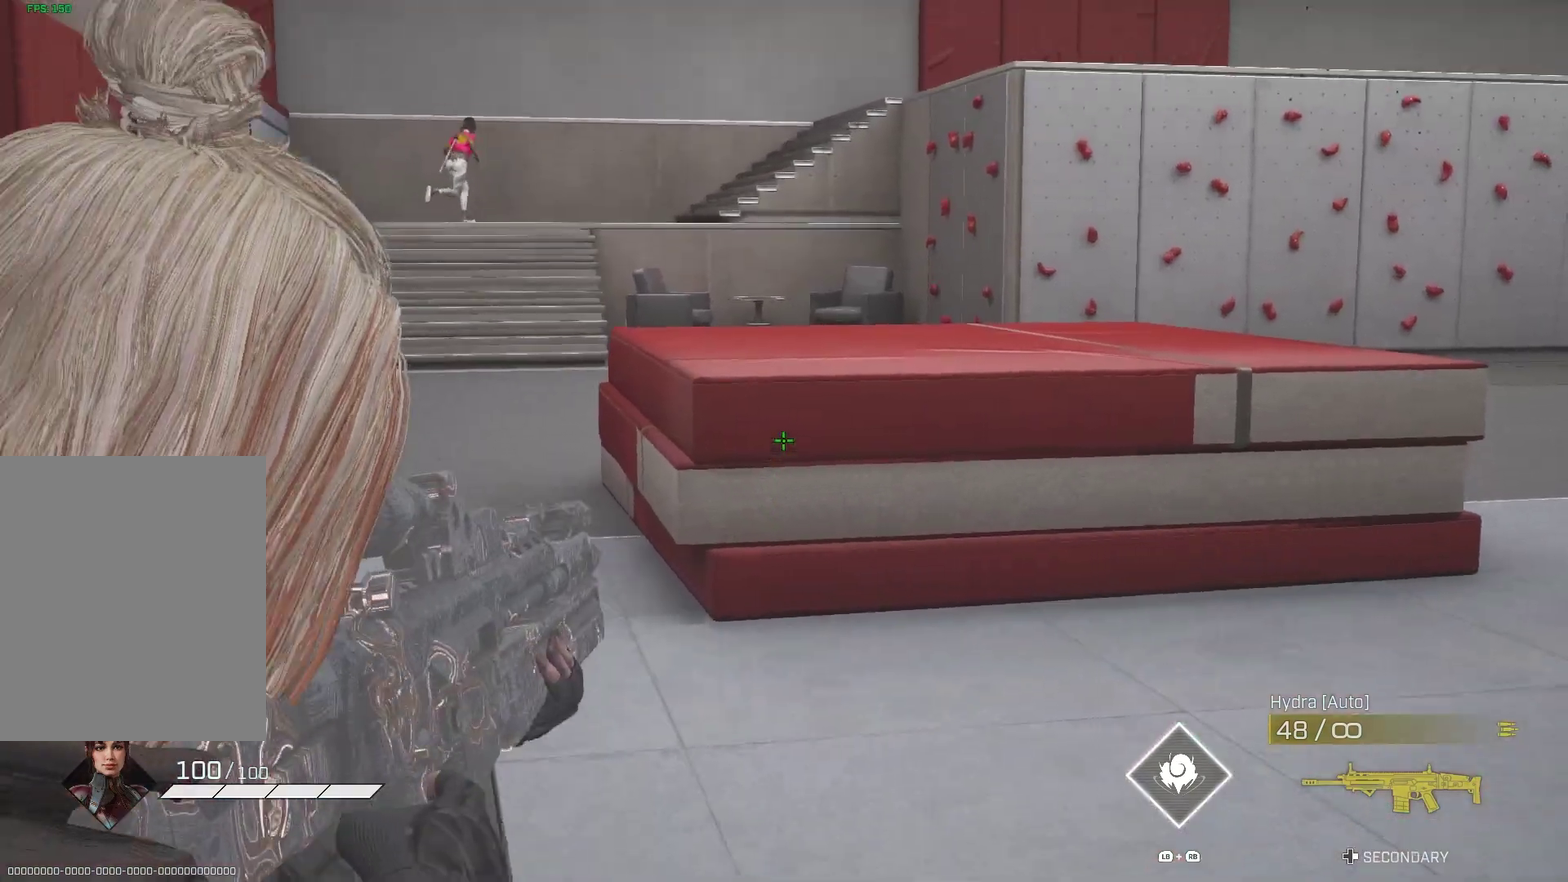
{"dt_ms": 700, "buttons": ["L2"], "left_stick": "center", "right_stick": "up", "events": [[117, "right_stick", "center"], [217, "right_stick", "down"], [433, "right_stick", "center"], [500, "right_stick", "up"]]}
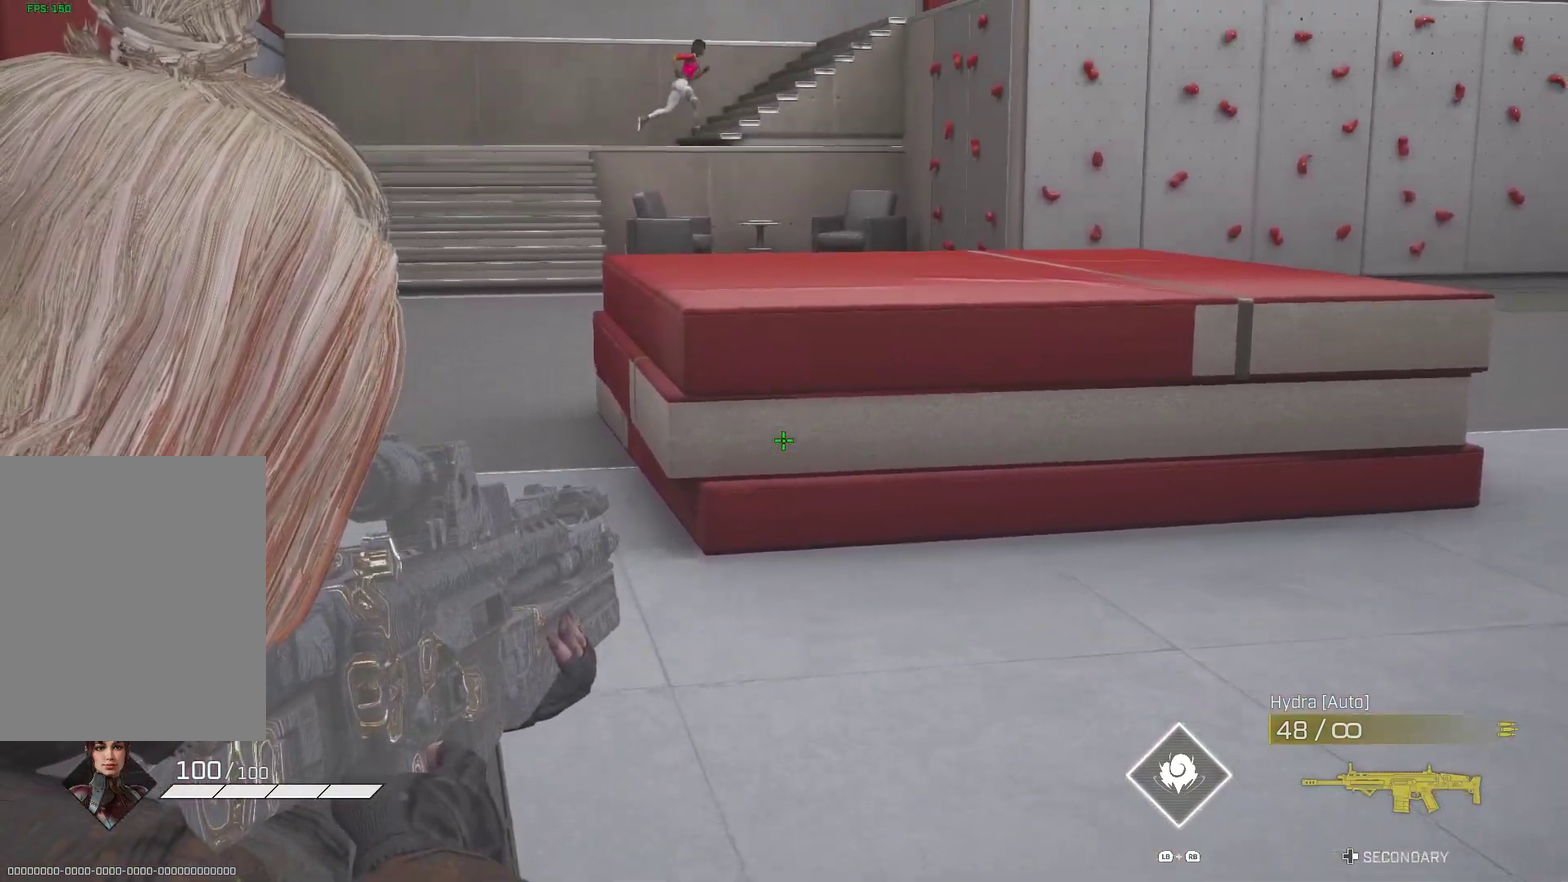
{"dt_ms": 300, "buttons": ["L2"], "left_stick": "center", "right_stick": "up"}
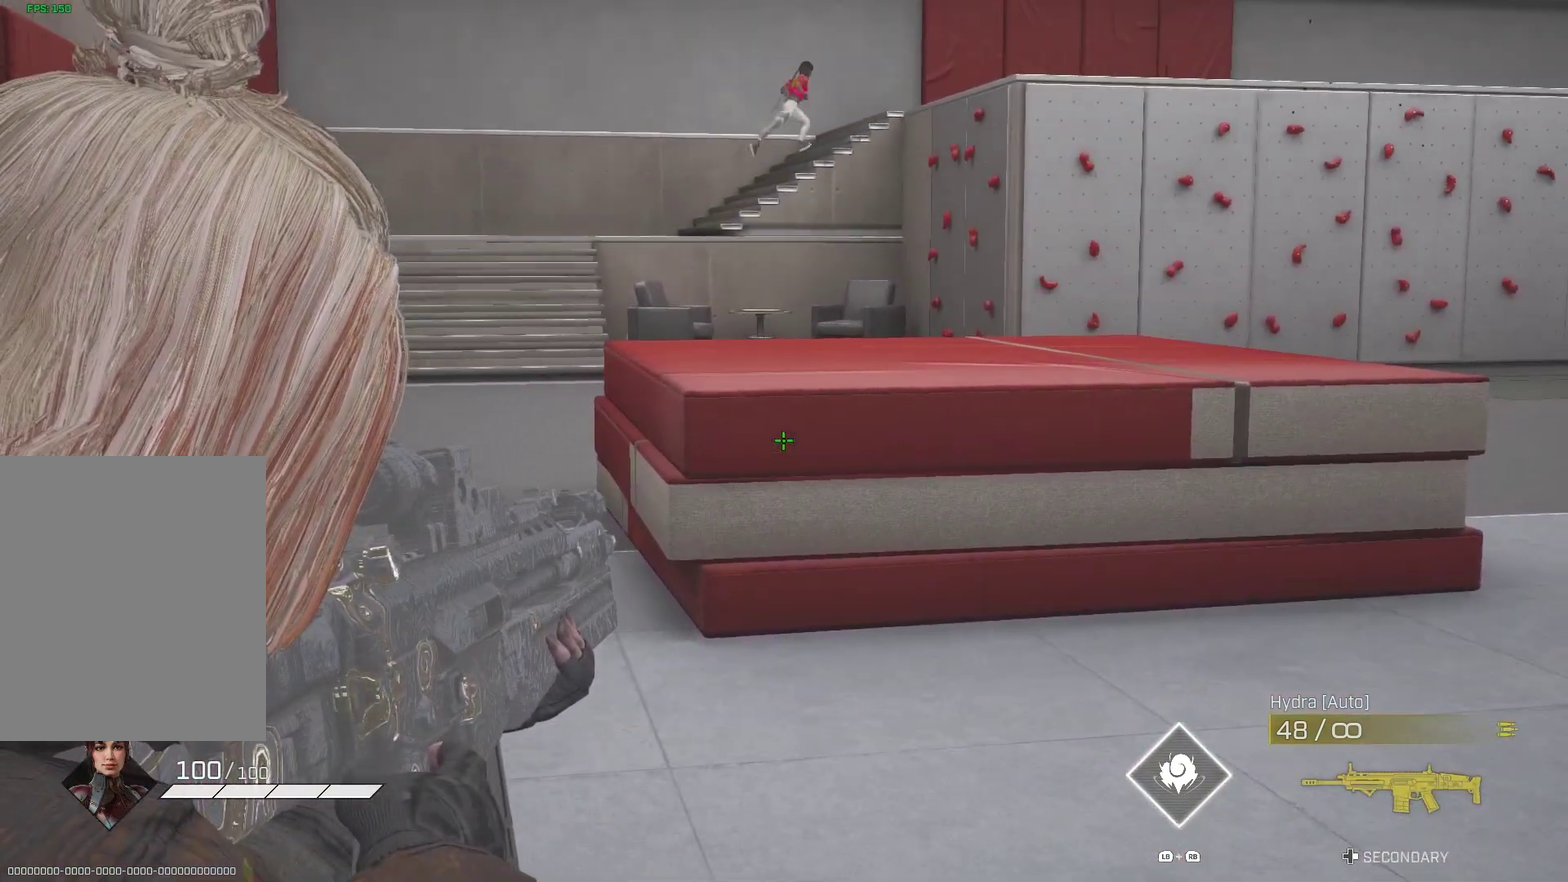
{"dt_ms": 700, "buttons": [], "left_stick": "up", "right_stick": "center", "events": [[17, "right_stick", "center"], [200, "right_stick", "up"], [383, "right_stick", "center"], [483, "right_stick", "down"], [567, "right_stick", "center"], [667, "L2", "up"], [683, "left_stick", "up"]]}
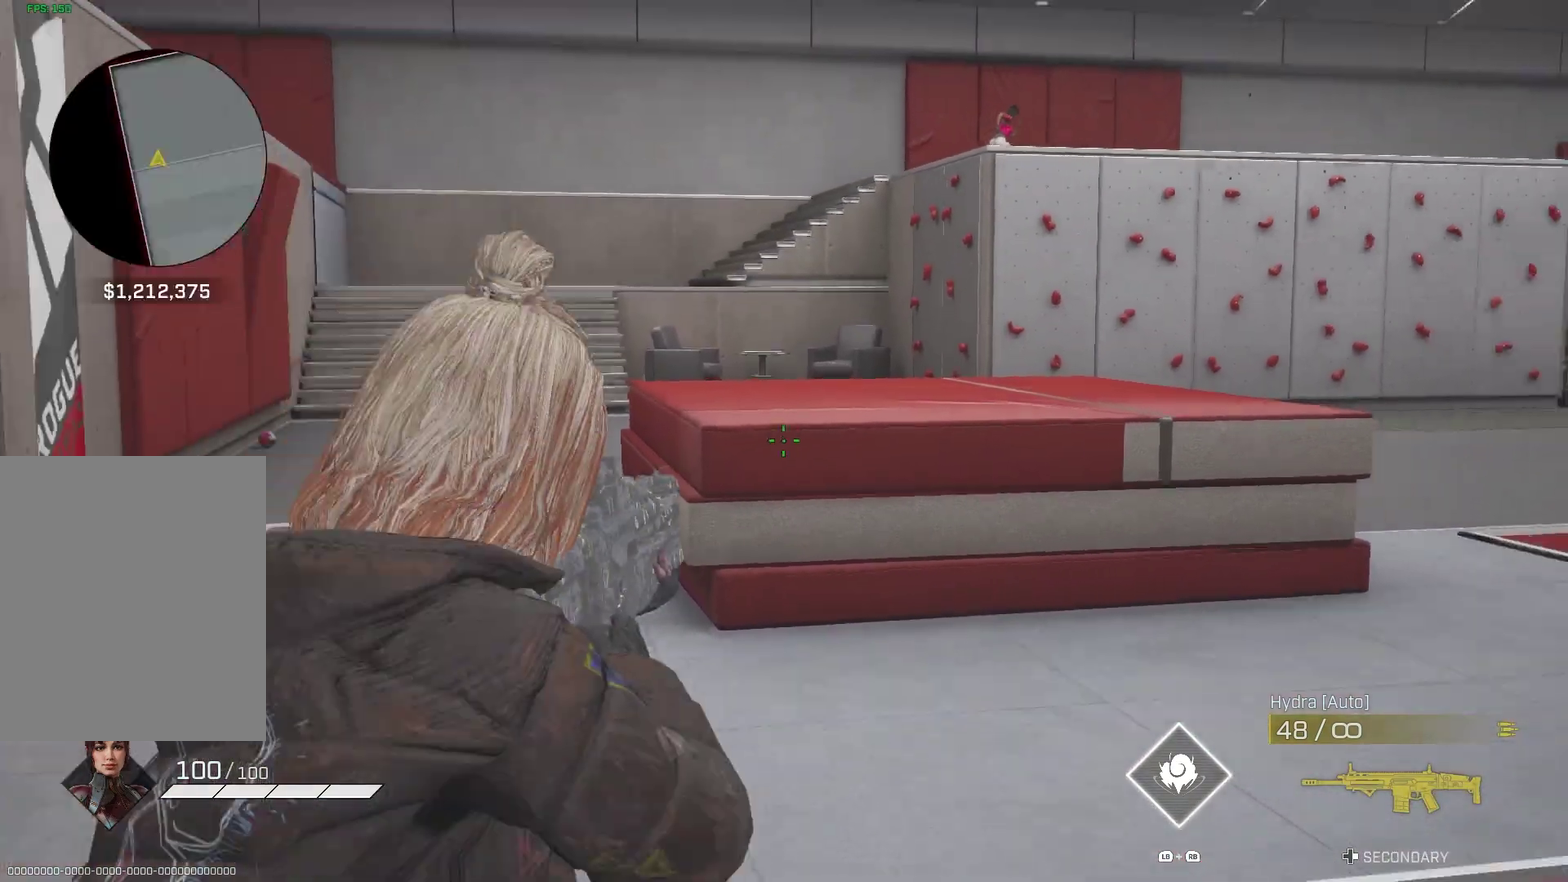
{"dt_ms": 300, "buttons": [], "left_stick": "up", "right_stick": "center", "events": [[83, "right_stick", "down"], [167, "right_stick", "center"]]}
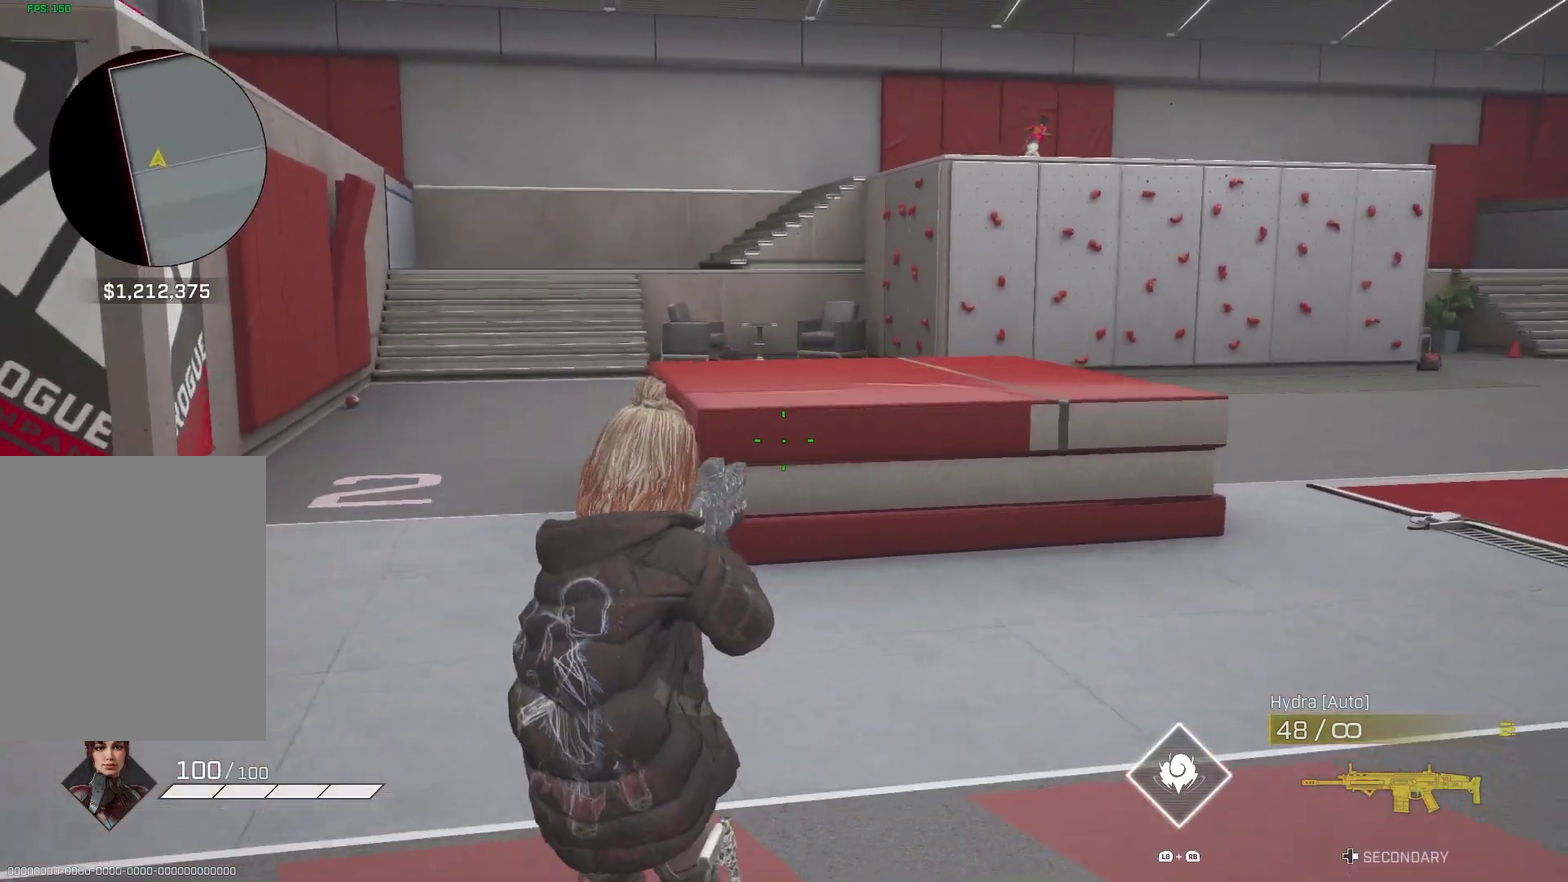
{"dt_ms": 700, "buttons": [], "left_stick": "up", "right_stick": "left", "events": [[667, "right_stick", "left"]]}
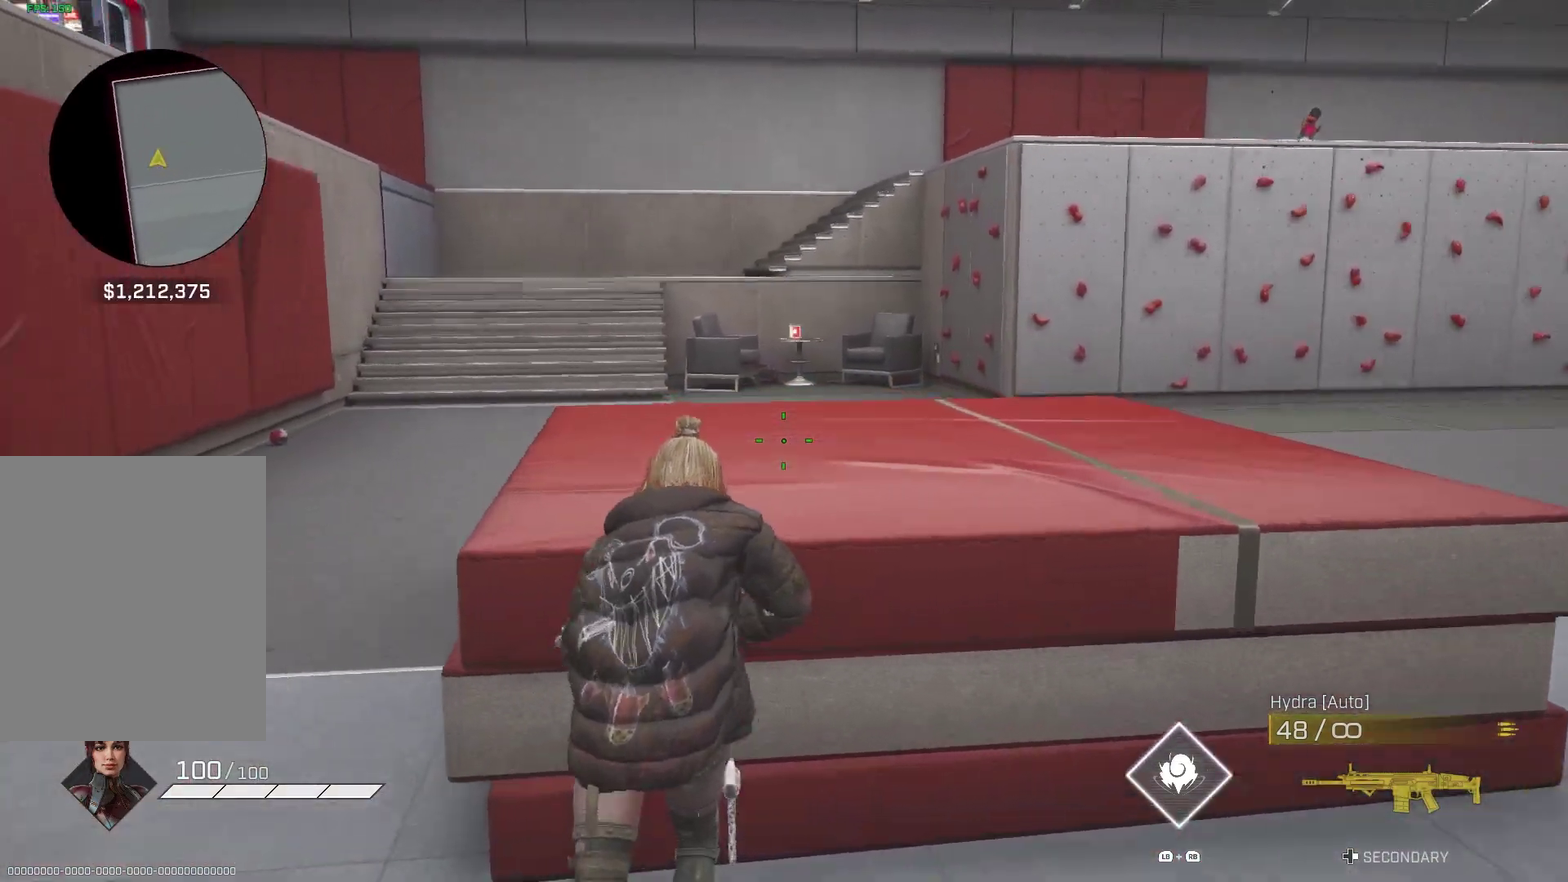
{"dt_ms": 300, "buttons": [], "left_stick": "center", "right_stick": "left", "events": [[17, "left_stick", "up-right"], [100, "left_stick", "right"], [183, "left_stick", "center"]]}
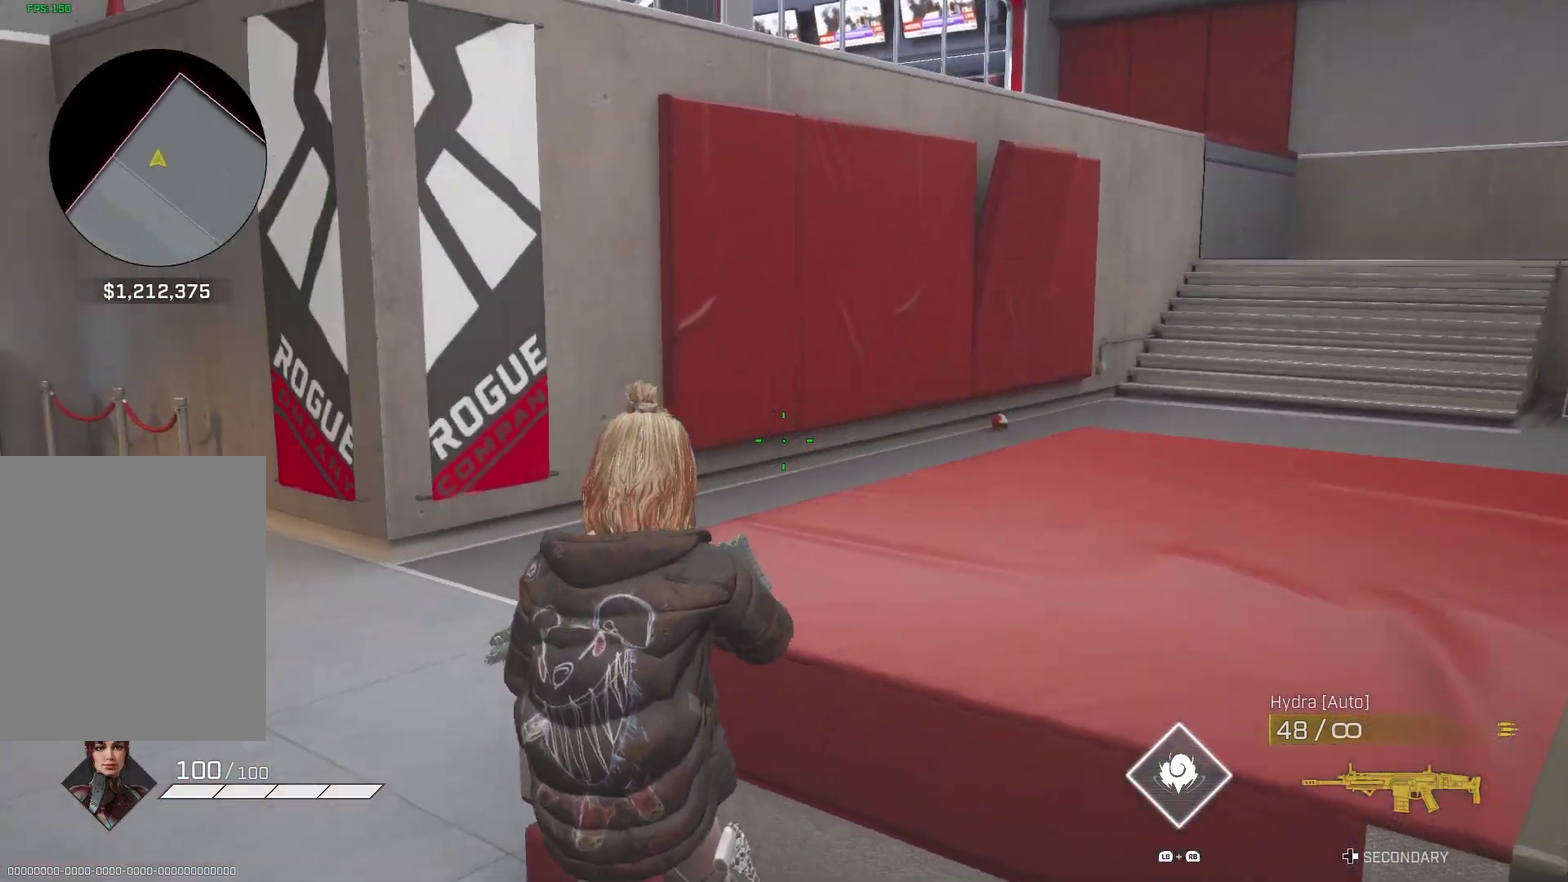
{"dt_ms": 700, "buttons": [], "left_stick": "center", "right_stick": "right", "events": [[83, "right_stick", "center"], [150, "left_stick", "right"], [317, "left_stick", "center"], [417, "right_stick", "right"], [450, "left_stick", "left"], [650, "left_stick", "center"]]}
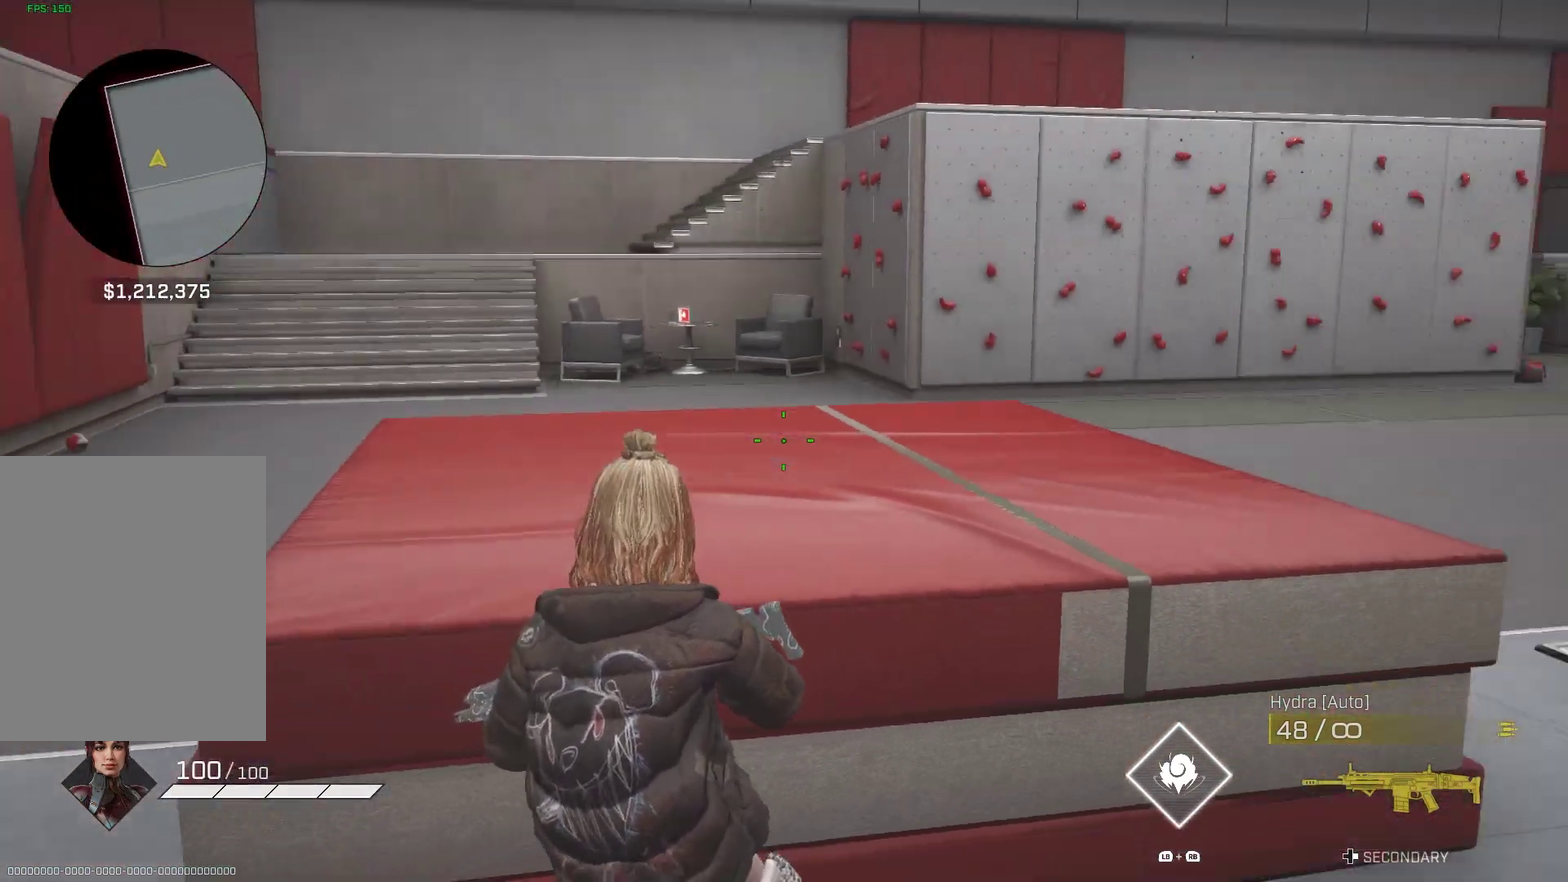
{"dt_ms": 300, "buttons": [], "left_stick": "left", "right_stick": "center", "events": [[83, "right_stick", "center"], [300, "left_stick", "left"]]}
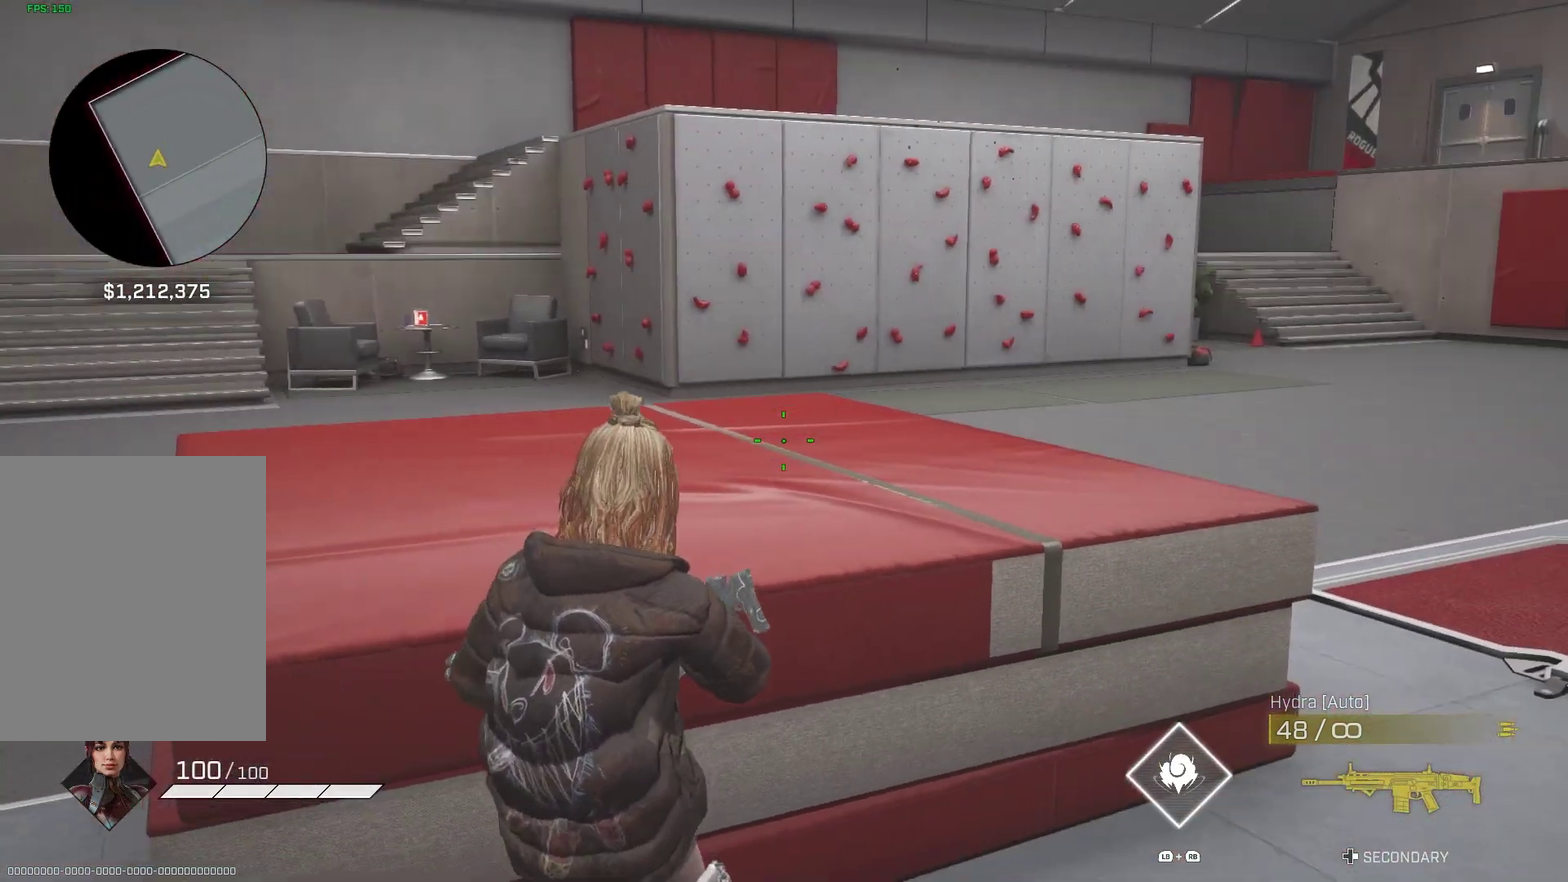
{"dt_ms": 700, "buttons": [], "left_stick": "right", "right_stick": "right"}
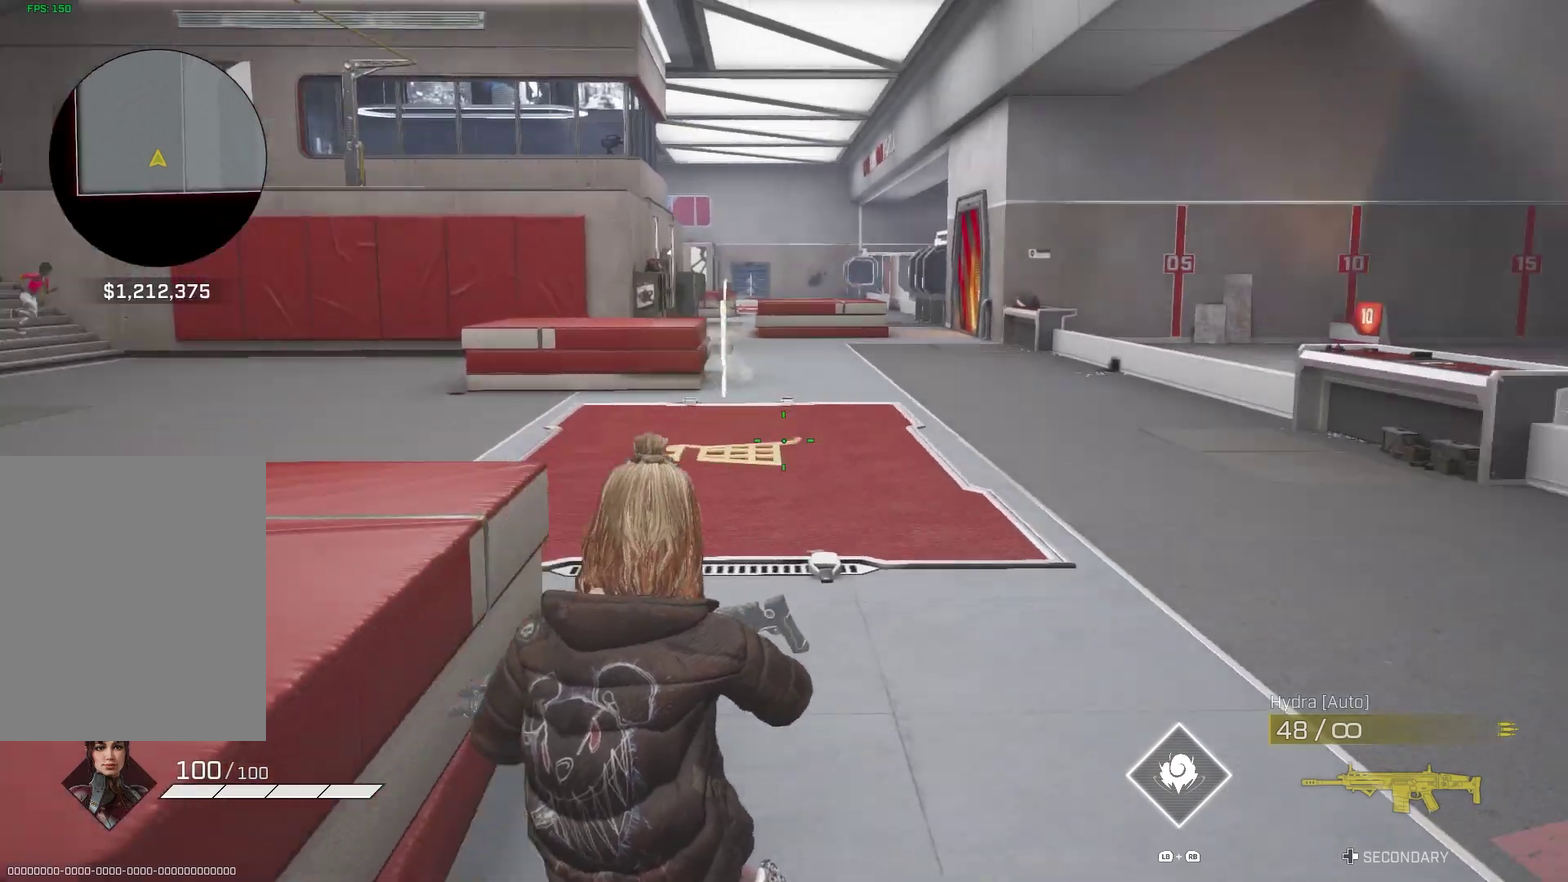
{"dt_ms": 300, "buttons": [], "left_stick": "up", "right_stick": "right"}
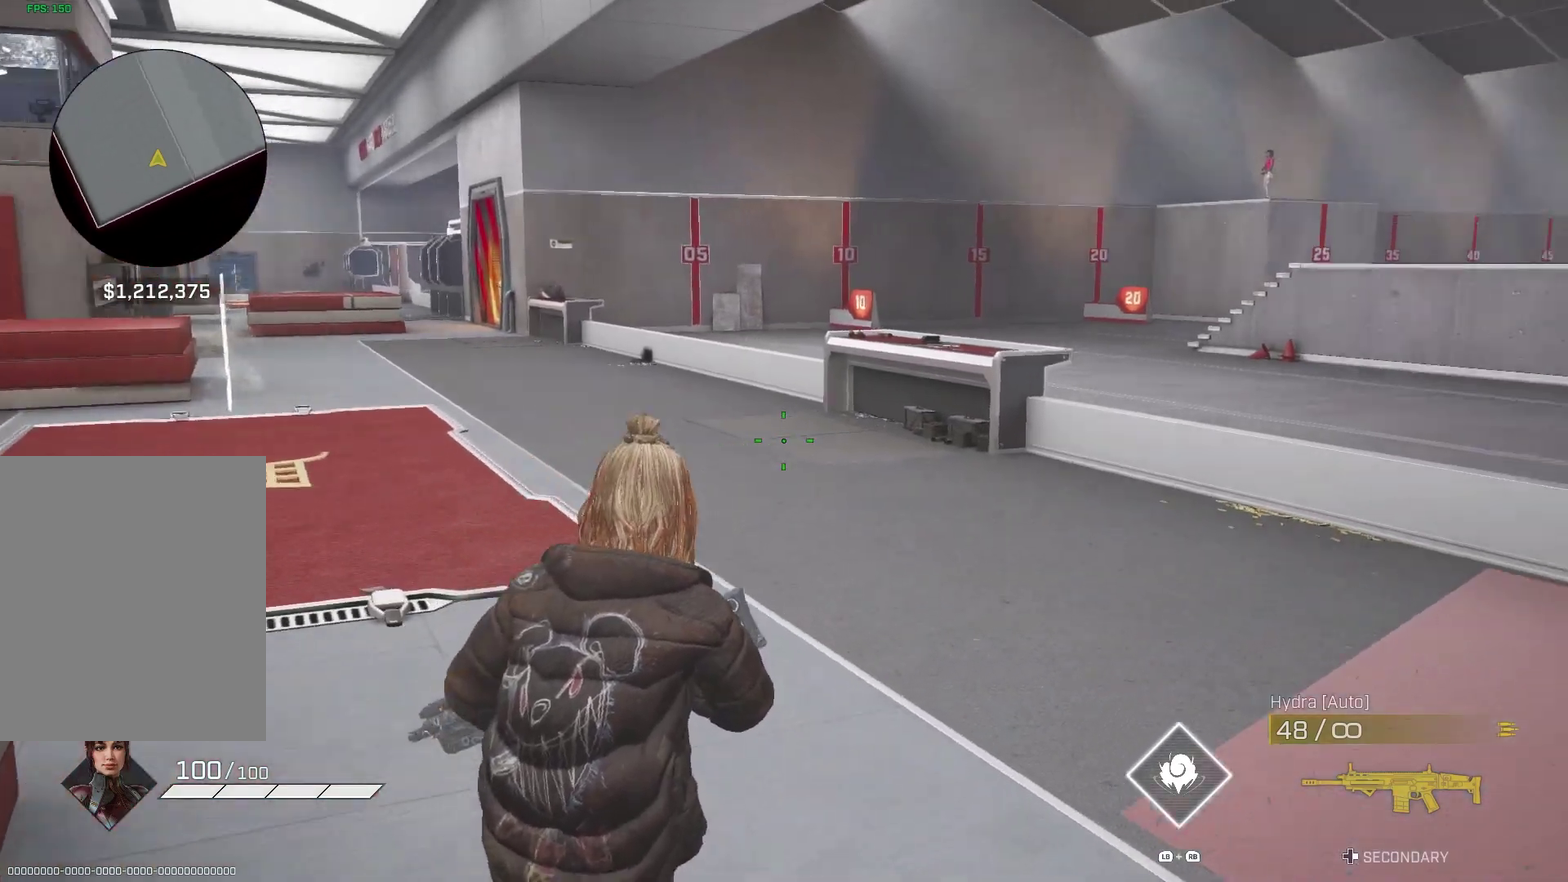
{"dt_ms": 700, "buttons": [], "left_stick": "up-right", "right_stick": "up-right", "events": [[217, "right_stick", "center"], [233, "left_stick", "down-right"], [300, "right_stick", "left"], [350, "right_stick", "center"], [583, "left_stick", "right"], [650, "left_stick", "up-right"], [650, "right_stick", "up-right"]]}
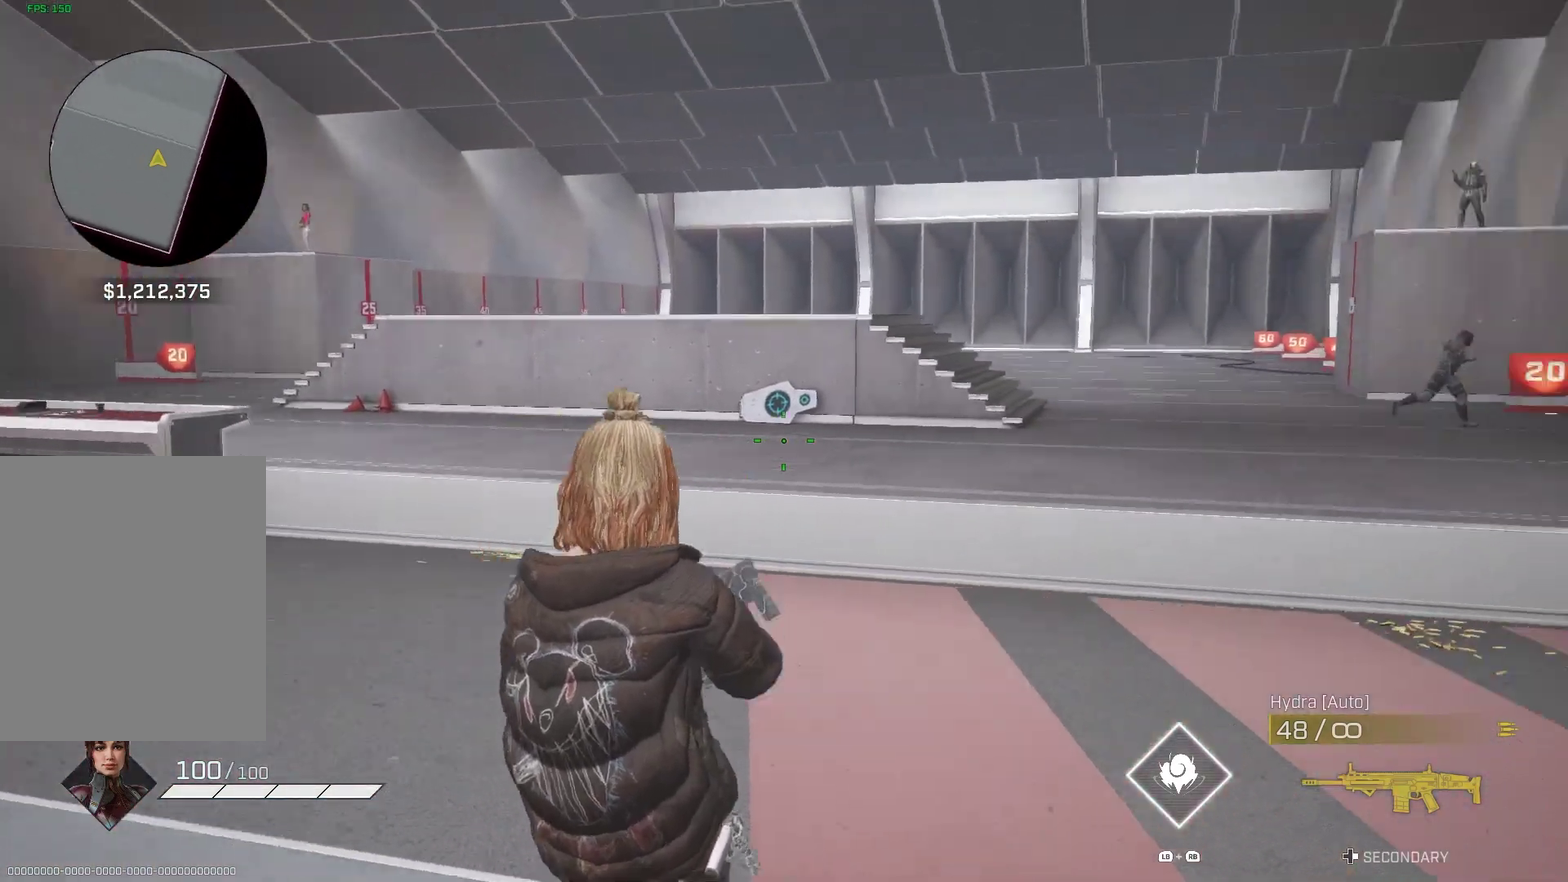
{"dt_ms": 300, "buttons": ["L2"], "left_stick": "center", "right_stick": "up-left", "events": [[33, "left_stick", "up"], [117, "right_stick", "center"], [183, "L2", "down"], [183, "right_stick", "up-left"], [267, "left_stick", "center"]]}
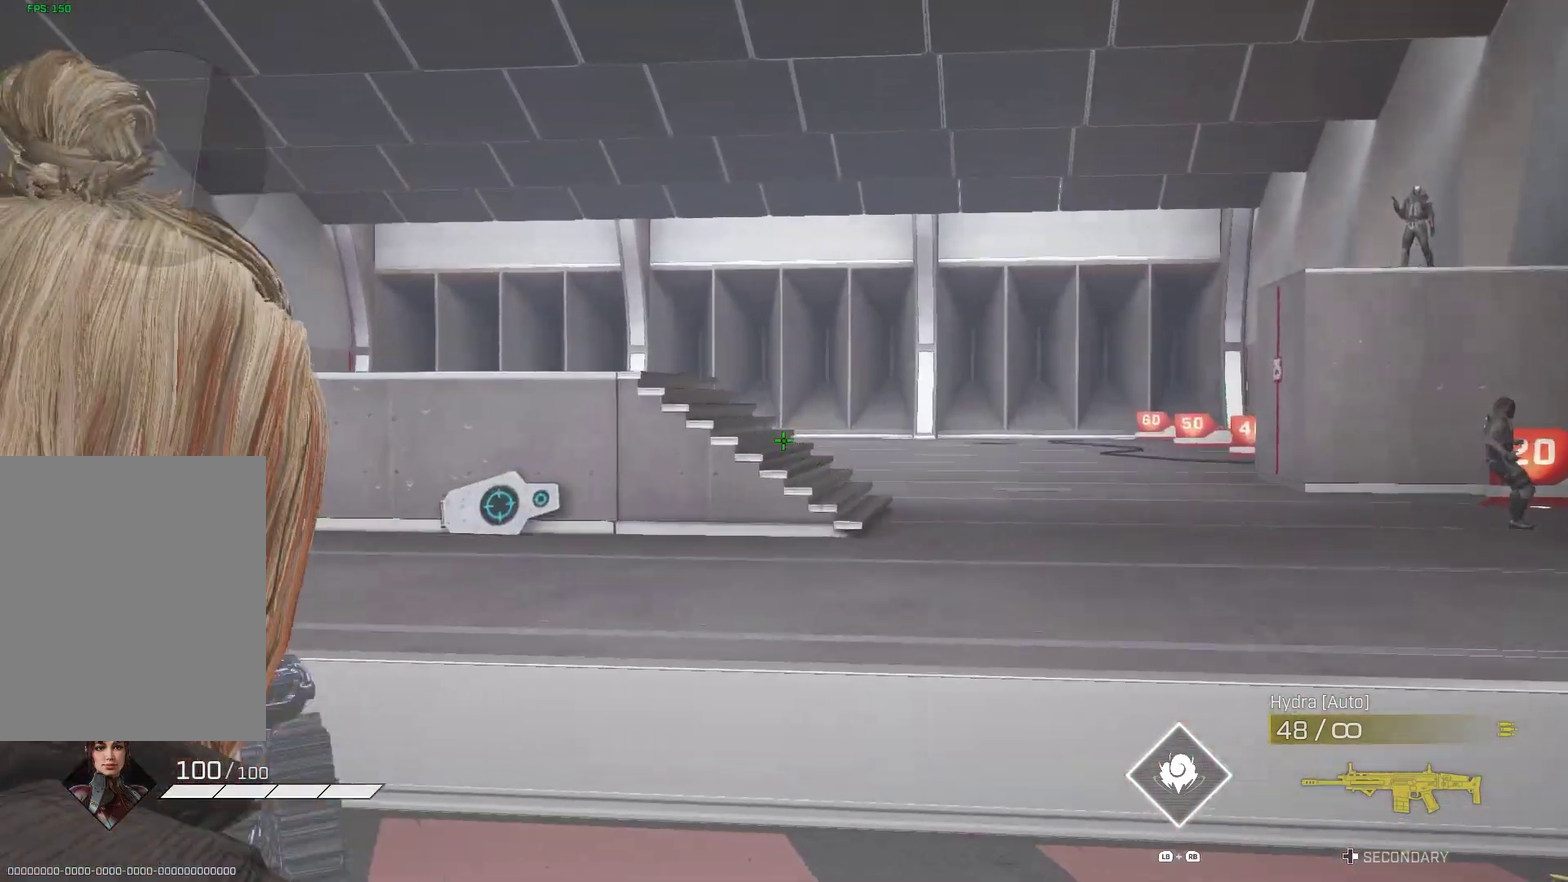
{"dt_ms": 700, "buttons": ["L2"], "left_stick": "center", "right_stick": "center", "events": [[267, "right_stick", "center"], [550, "right_stick", "right"], [650, "right_stick", "center"]]}
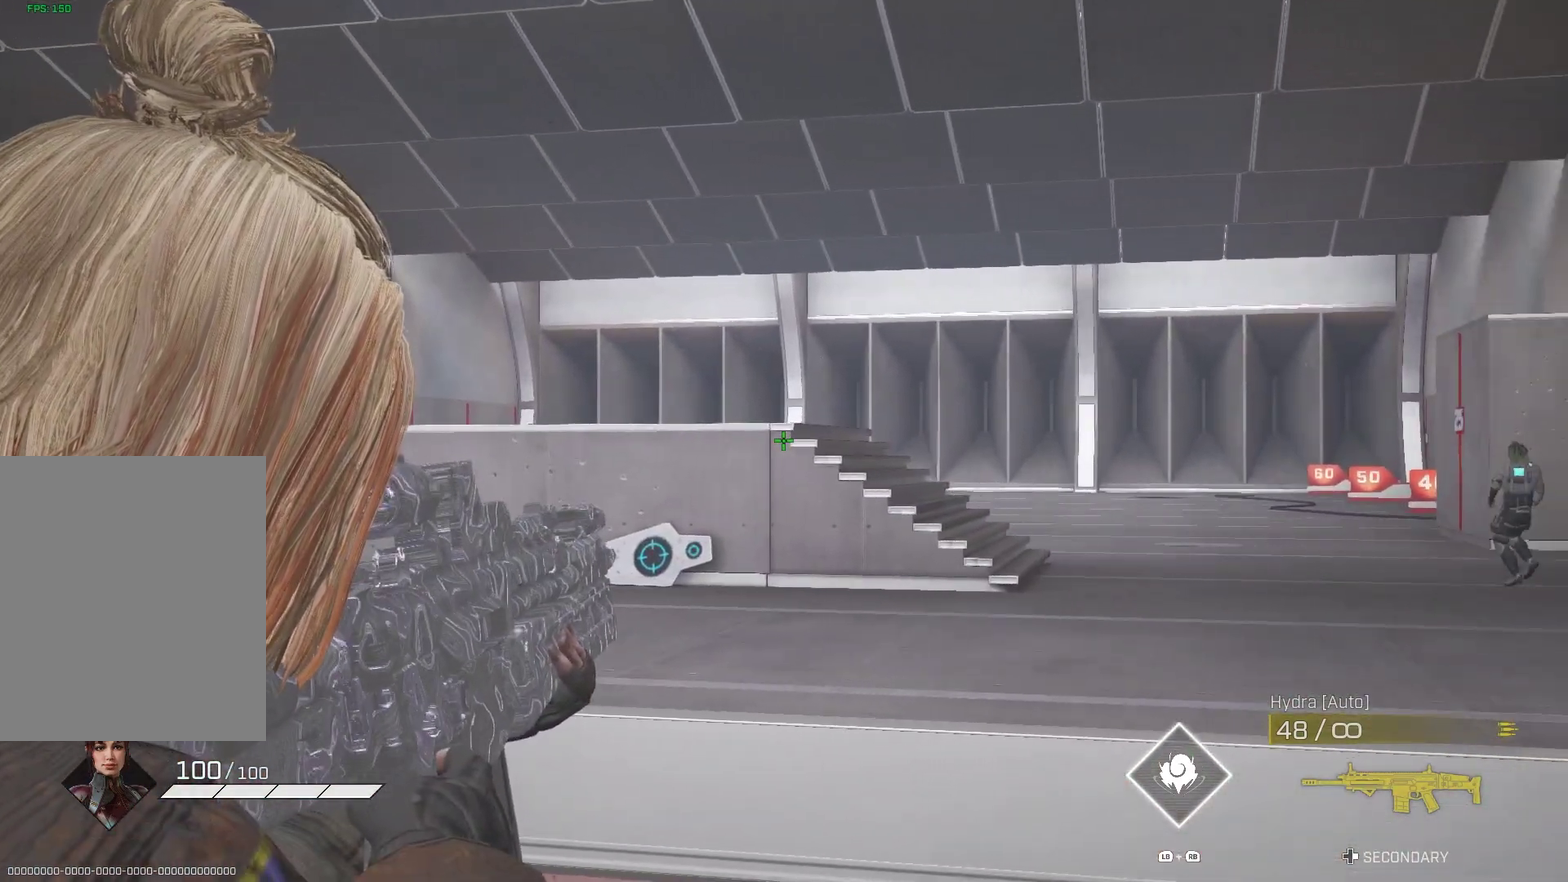
{"dt_ms": 300, "buttons": ["L2"], "left_stick": "center", "right_stick": "center", "events": [[133, "DPAD_DOWN", "down"], [217, "DPAD_DOWN", "up"]]}
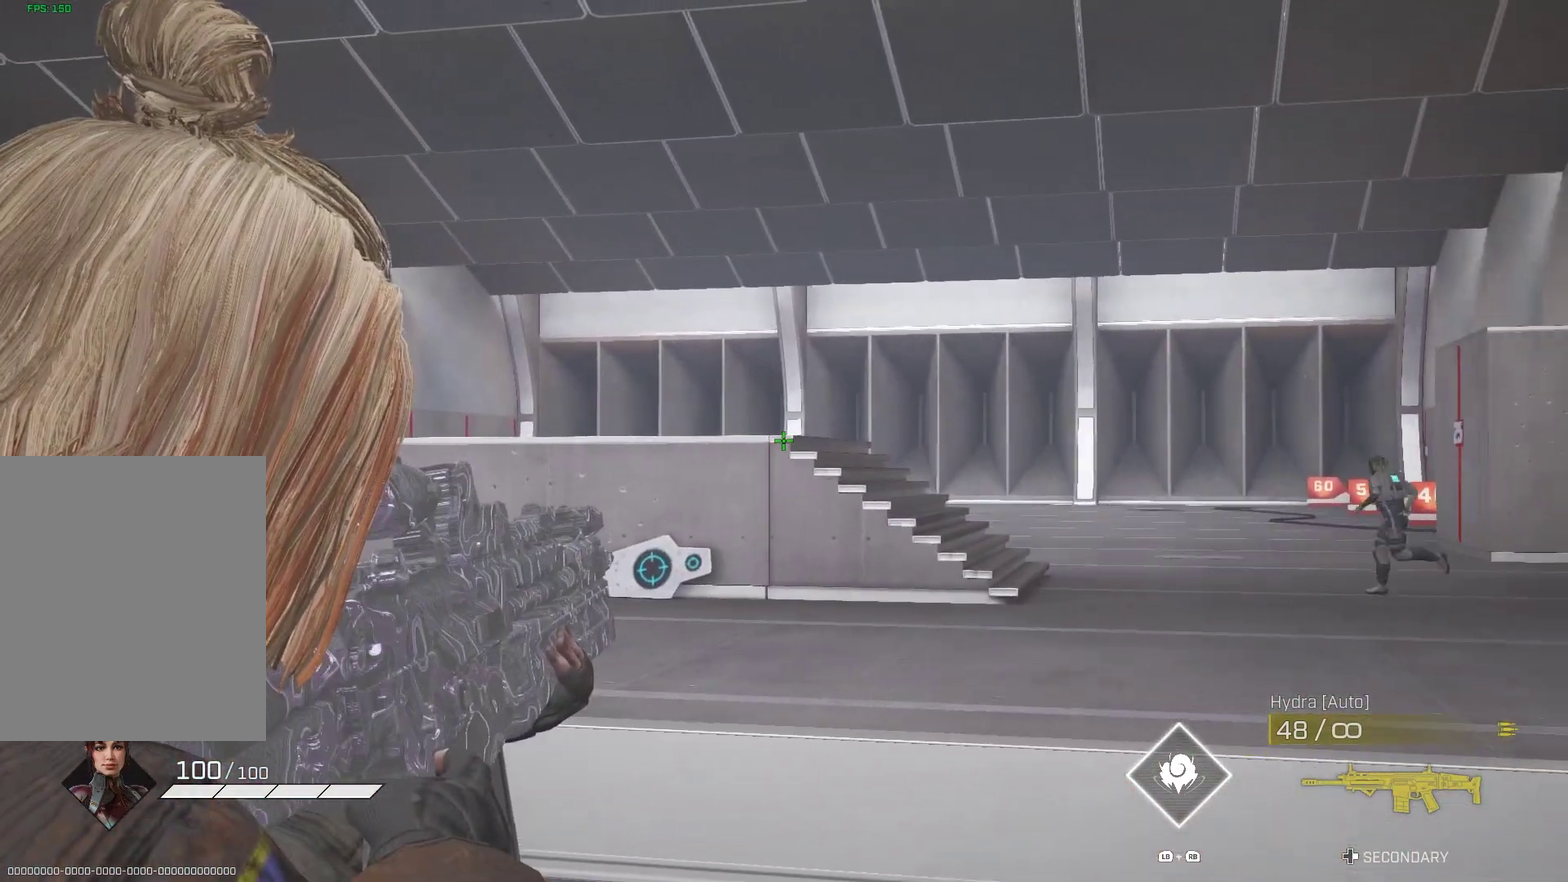
{"dt_ms": 700, "buttons": ["L2"], "left_stick": "center", "right_stick": "center", "events": [[50, "right_stick", "down"], [233, "right_stick", "center"], [317, "right_stick", "up"], [467, "right_stick", "center"]]}